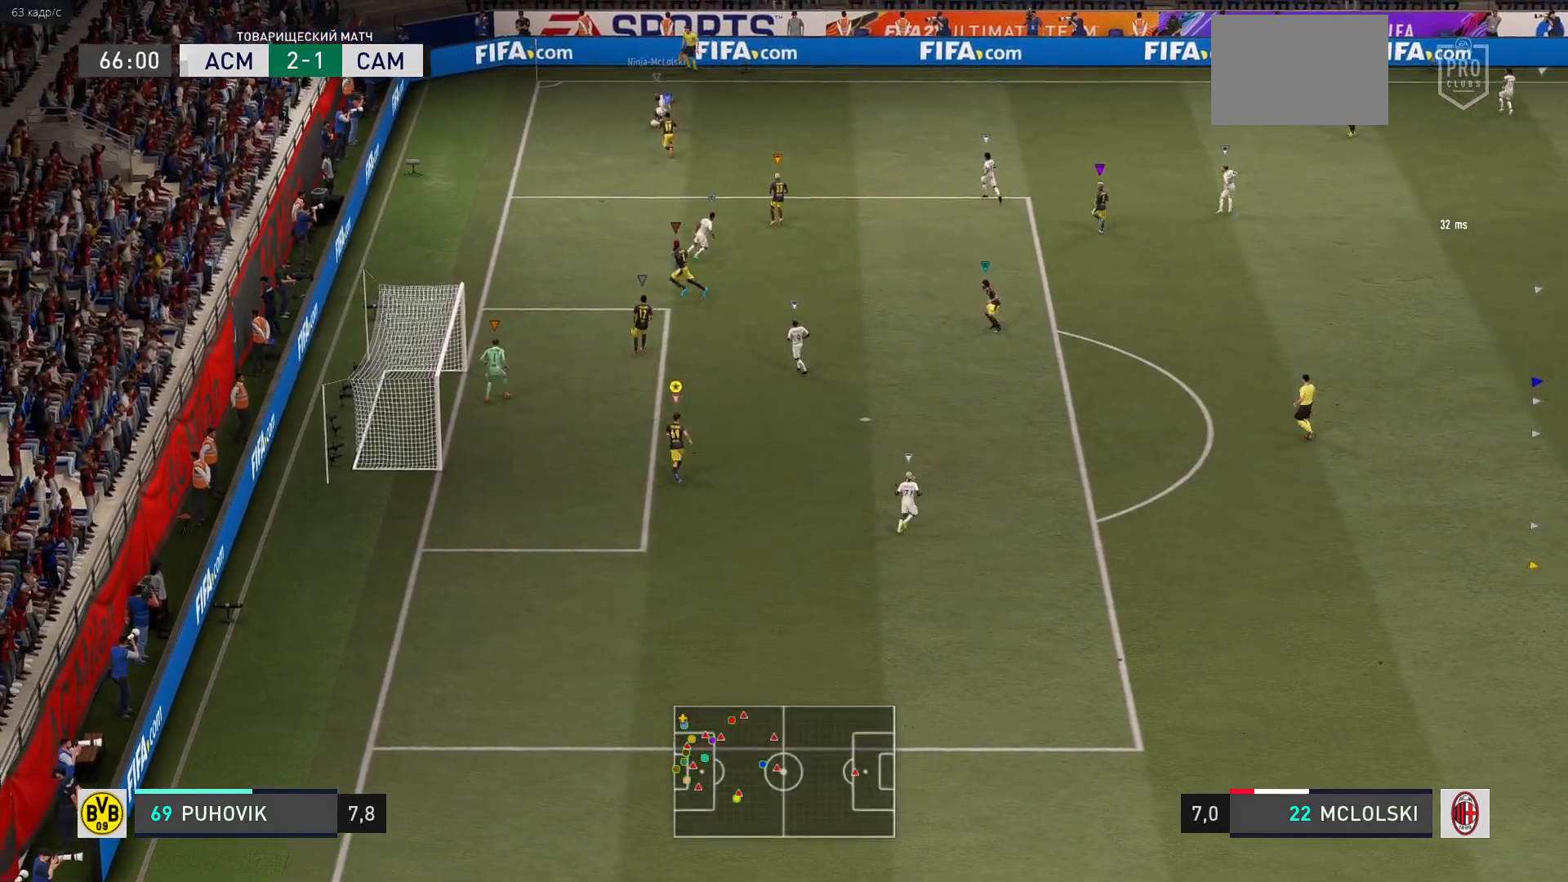
Gameplay with a controller (Xbox layout); each line is a JSON object with the inputs held at the frame after it. "events" lists button and stick changes between this image and that frame as [ms after this image, input, new state], when the widget could be followed in between. Not read: L3 R3.
{"buttons": ["L2"], "left_stick": "up-right", "right_stick": "center", "events": [[200, "left_stick", "up-right"]]}
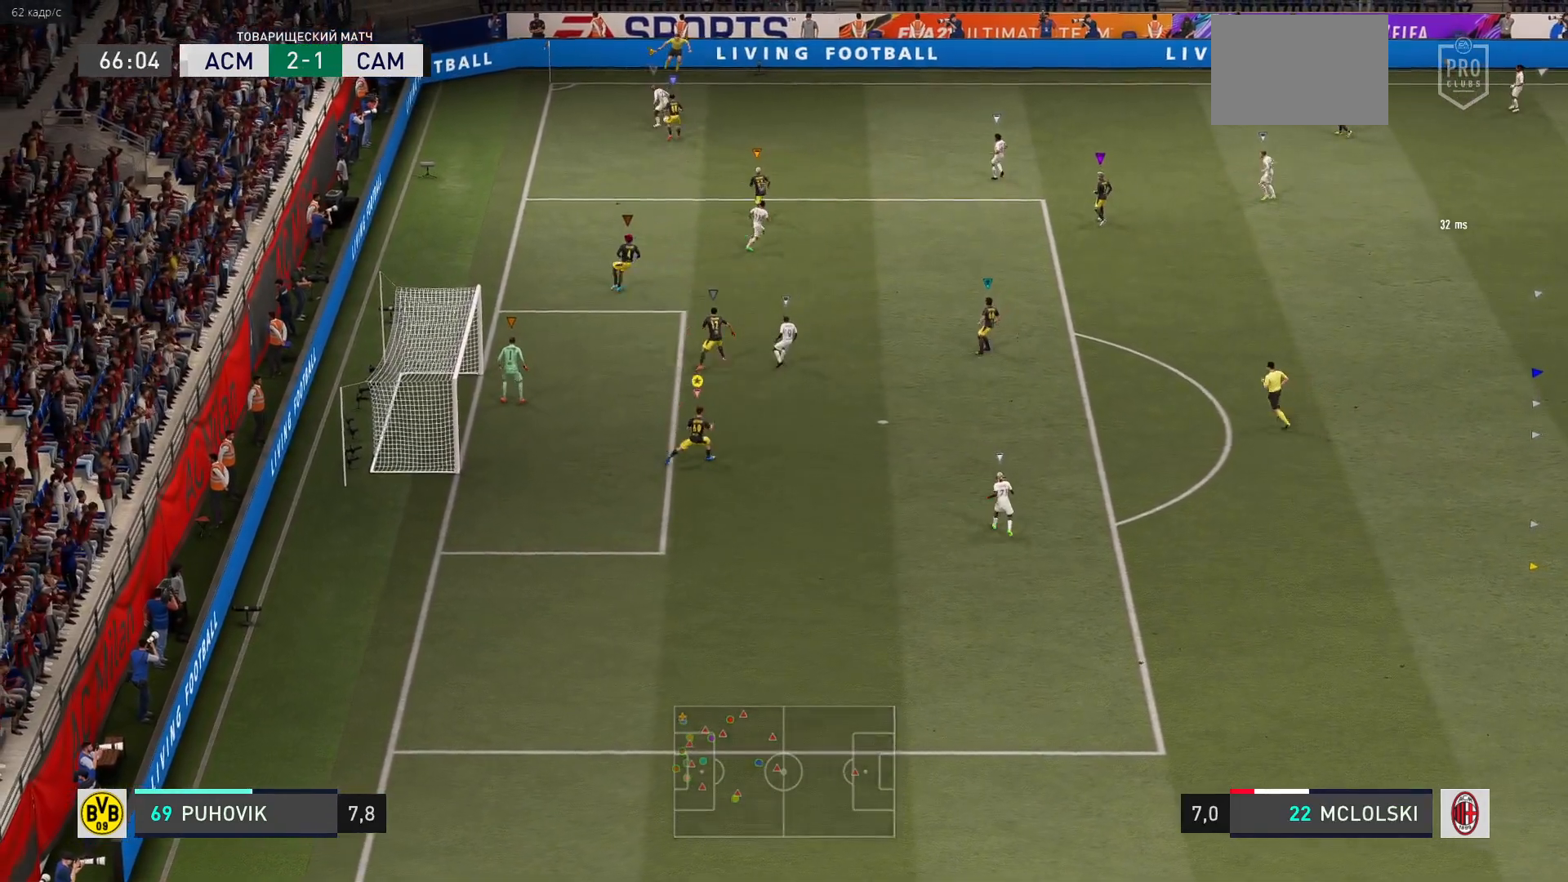
{"buttons": ["L2"], "left_stick": "right", "right_stick": "center", "events": [[267, "left_stick", "right"]]}
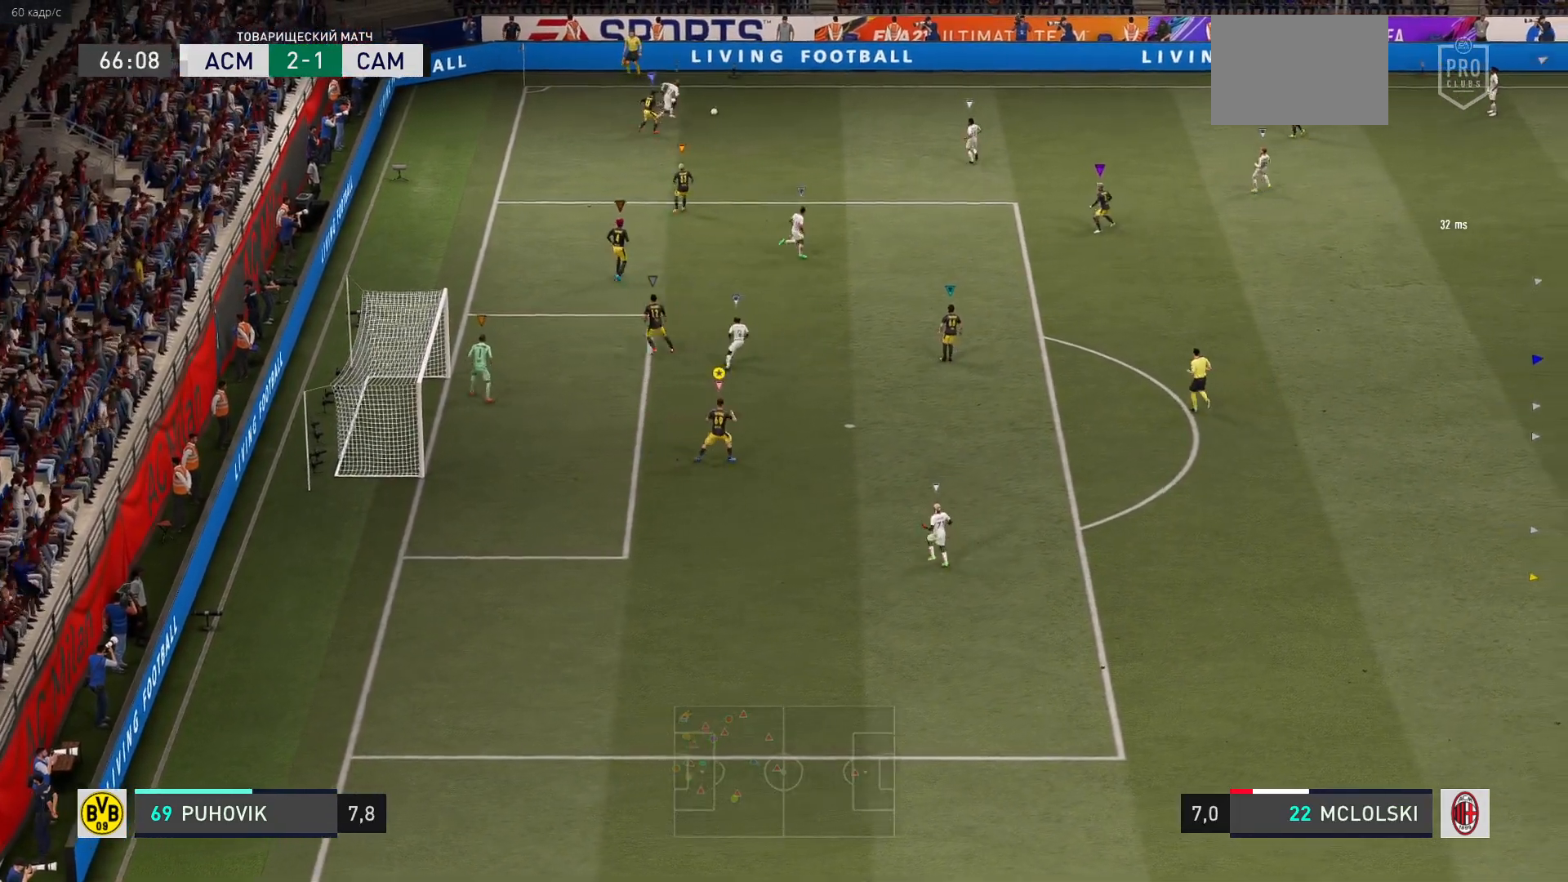
{"buttons": ["L2"], "left_stick": "center", "right_stick": "center", "events": [[367, "left_stick", "center"]]}
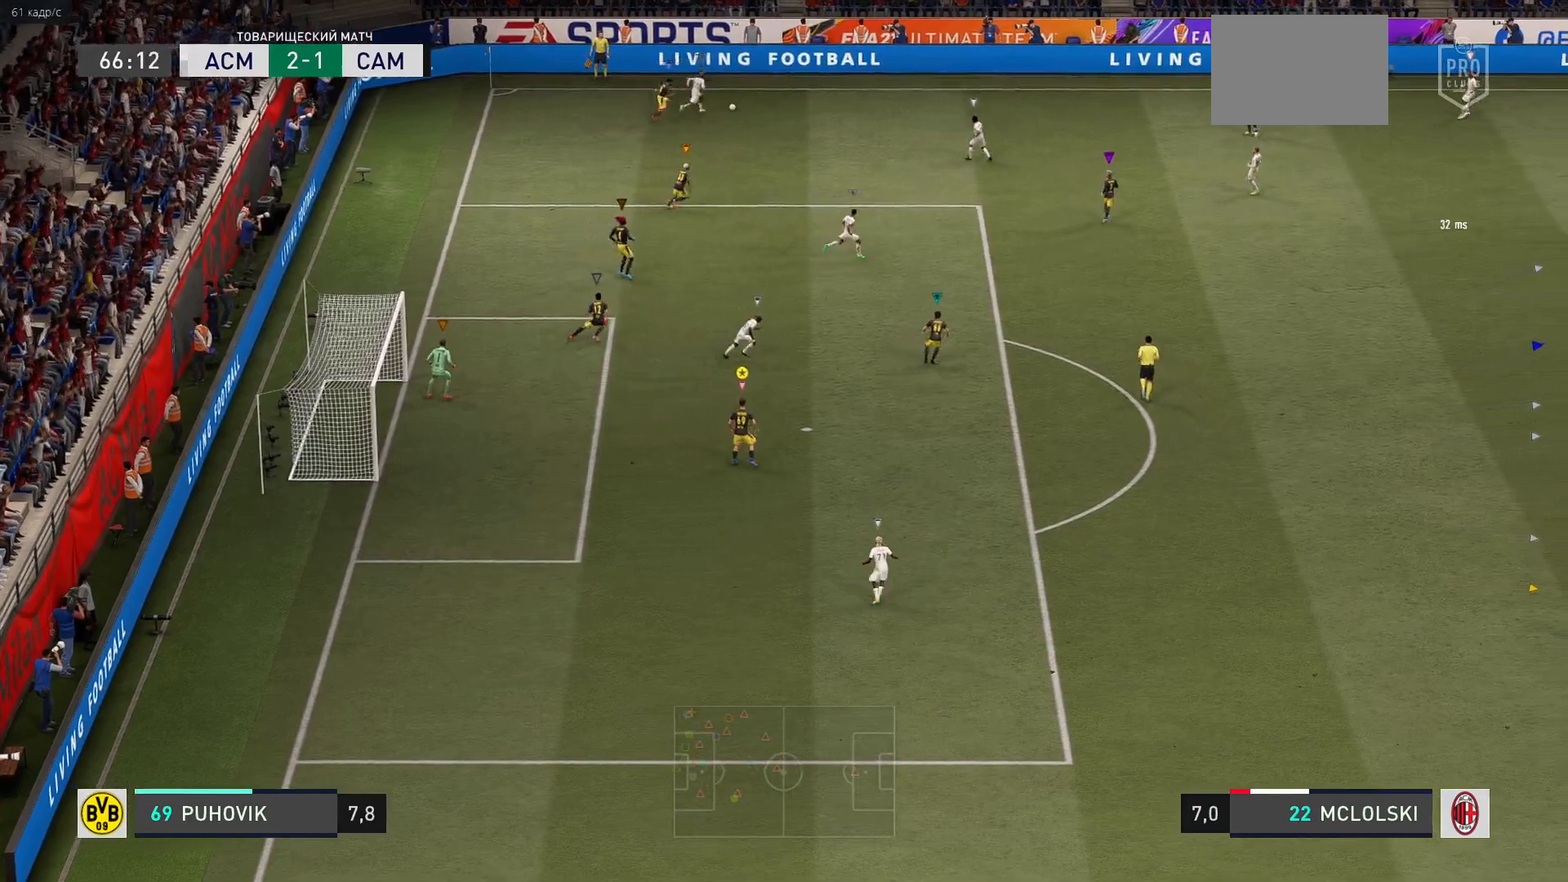
{"buttons": ["L2"], "left_stick": "down-right", "right_stick": "center", "events": [[33, "left_stick", "down-right"]]}
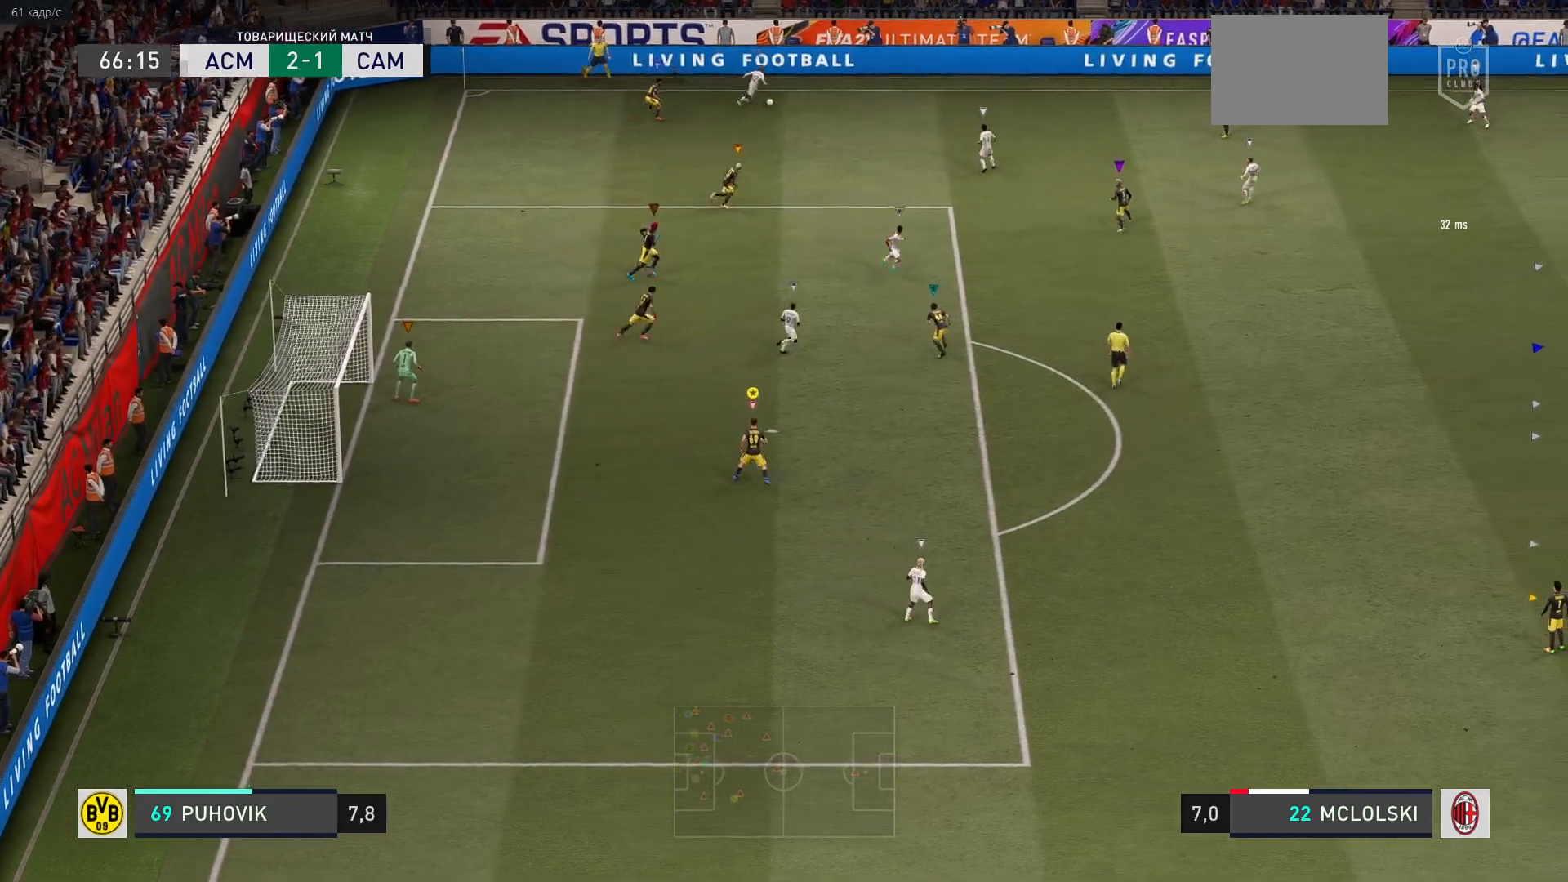
{"buttons": ["L2"], "left_stick": "down-right", "right_stick": "center", "events": []}
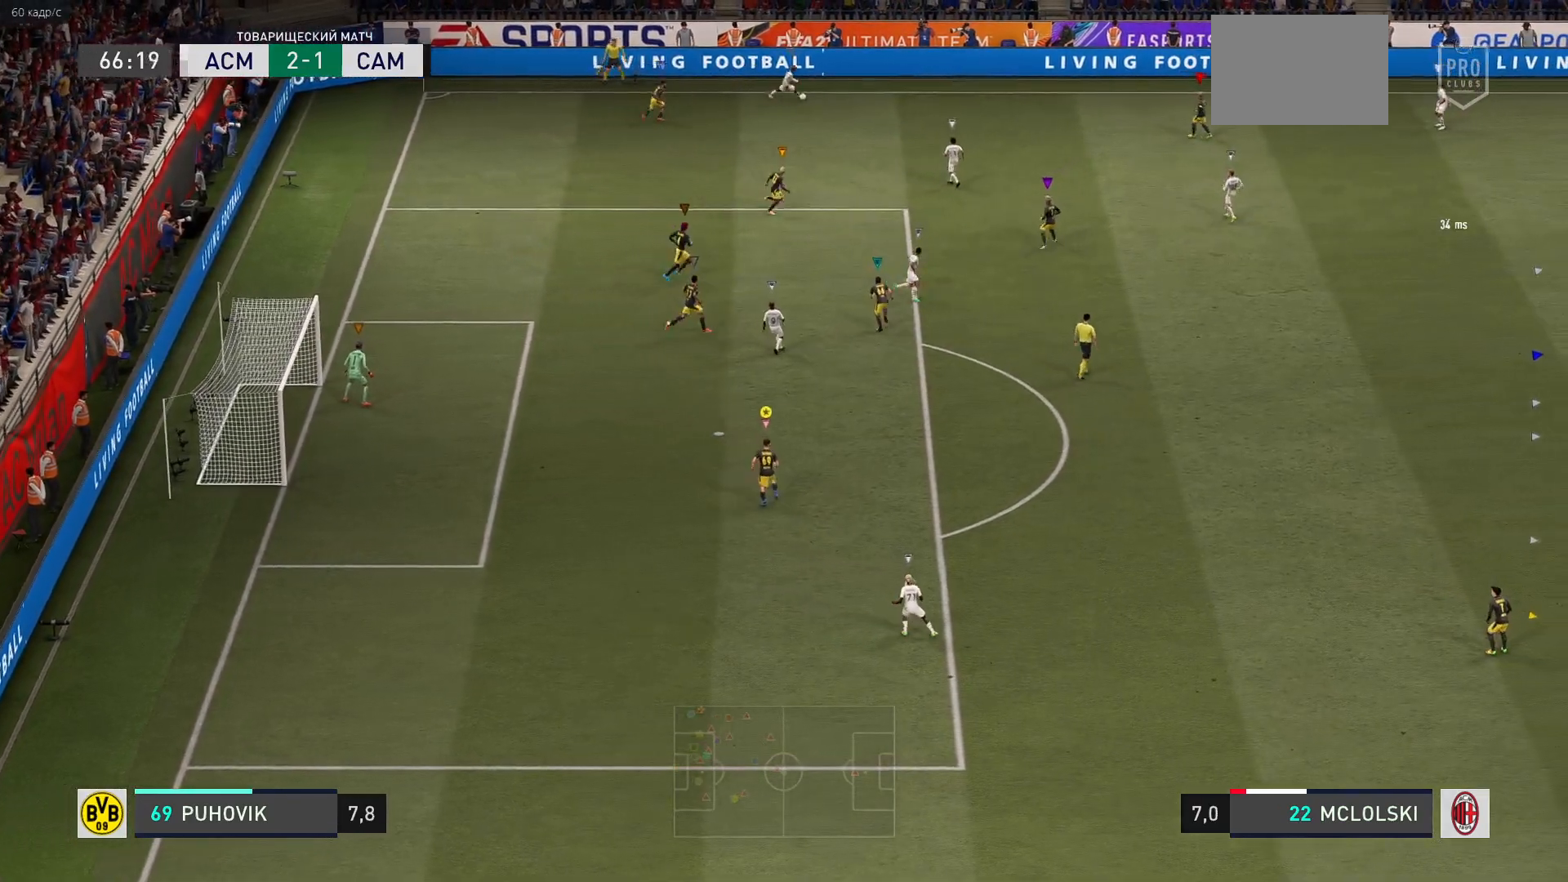
{"buttons": ["L2"], "left_stick": "center", "right_stick": "center", "events": [[317, "left_stick", "center"]]}
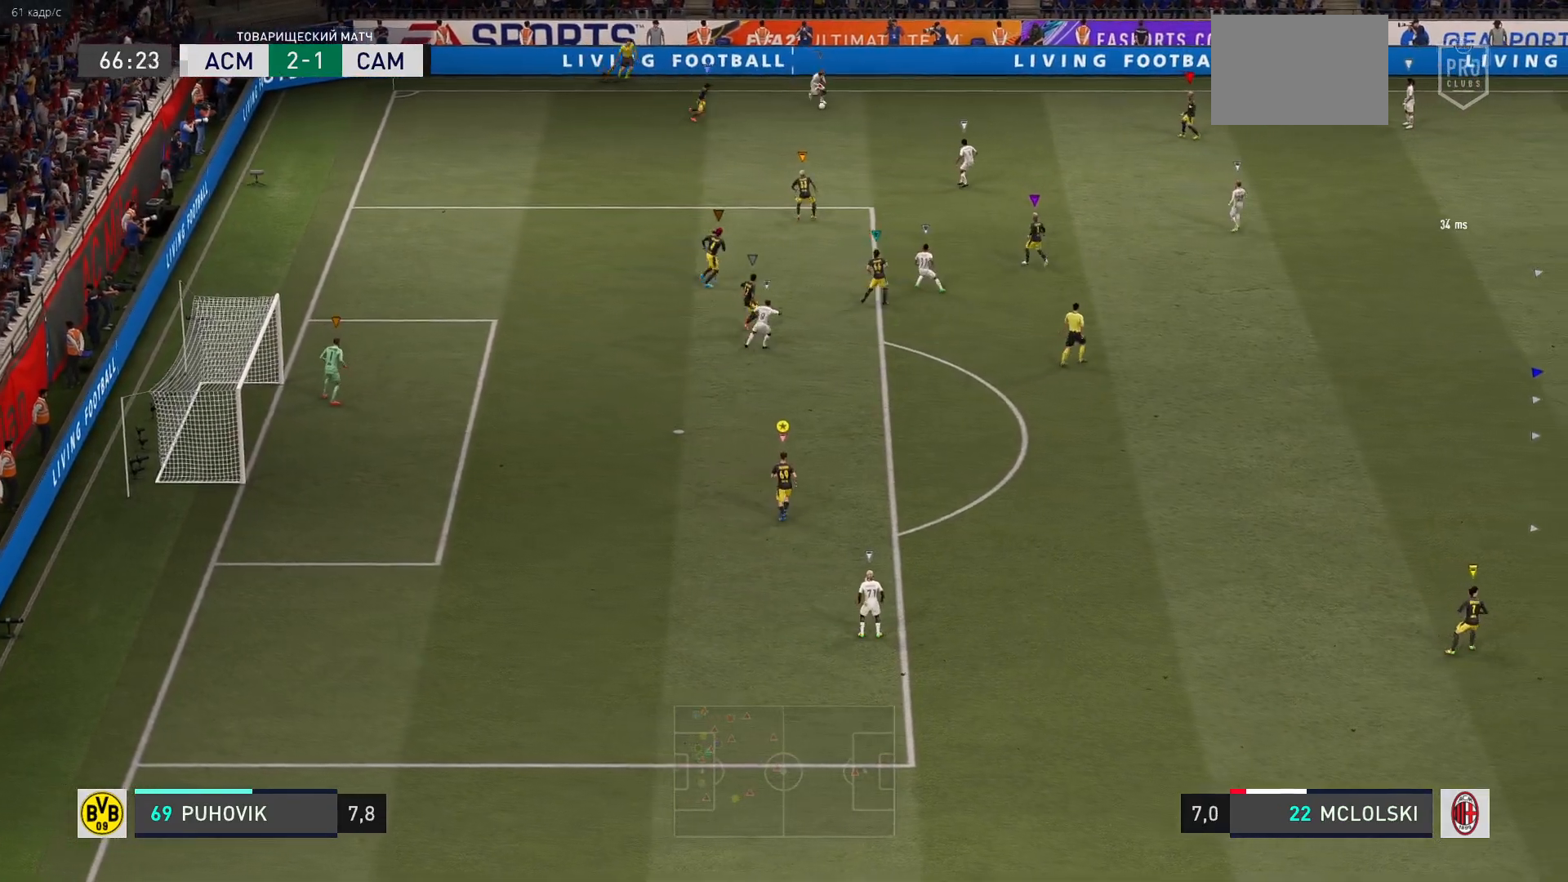
{"buttons": ["L2"], "left_stick": "center", "right_stick": "center", "events": [[33, "left_stick", "down-right"], [283, "left_stick", "center"]]}
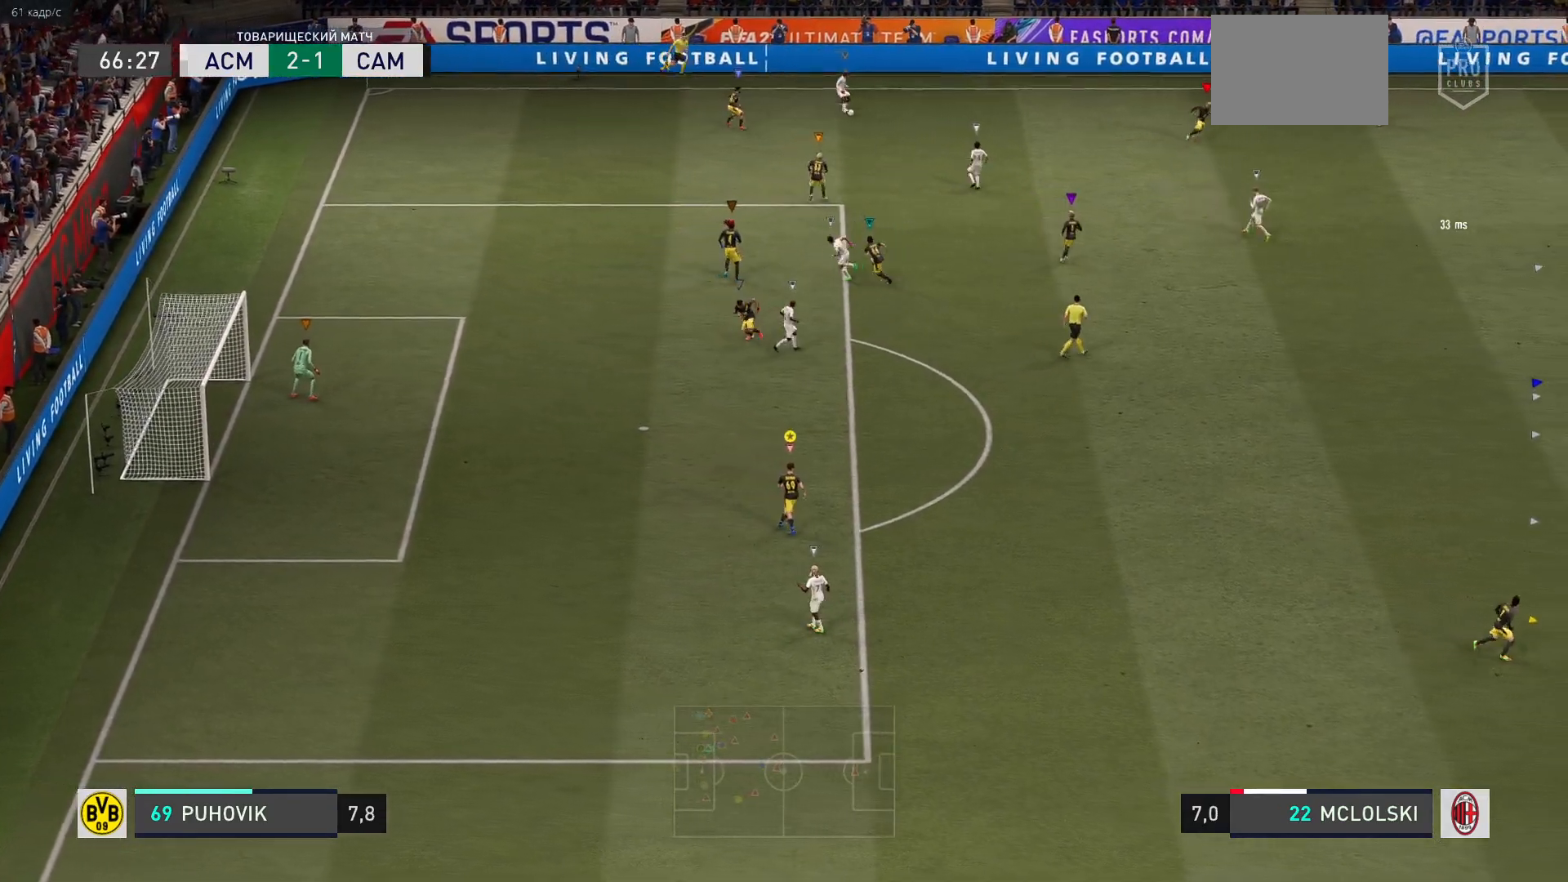
{"buttons": ["L2"], "left_stick": "up-left", "right_stick": "center", "events": [[117, "left_stick", "right"], [333, "left_stick", "center"], [467, "left_stick", "up-left"]]}
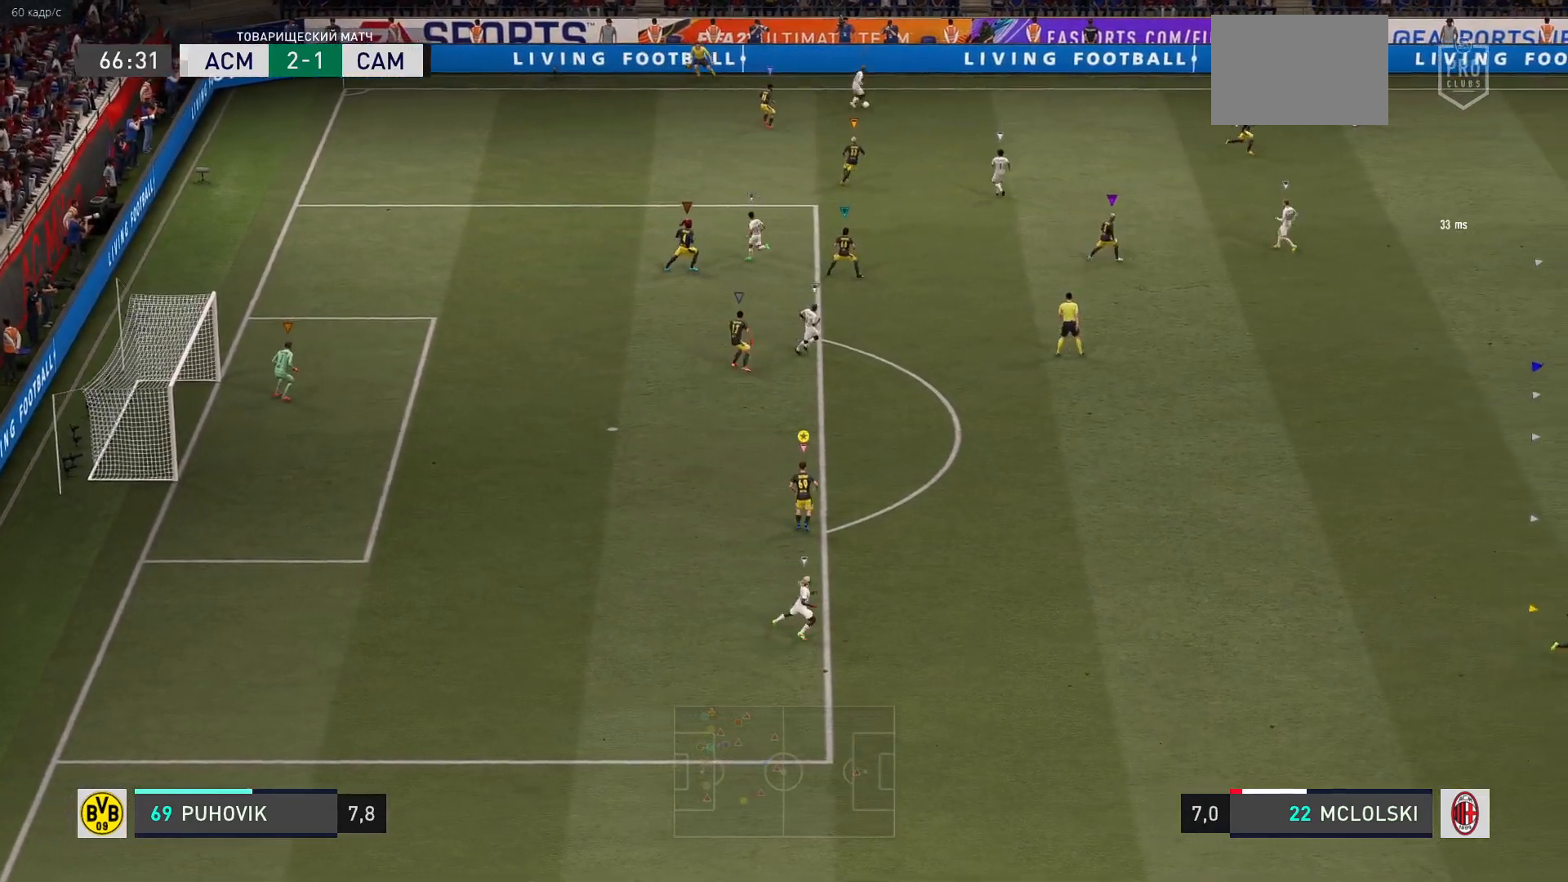
{"buttons": ["L2"], "left_stick": "center", "right_stick": "center", "events": [[400, "left_stick", "center"]]}
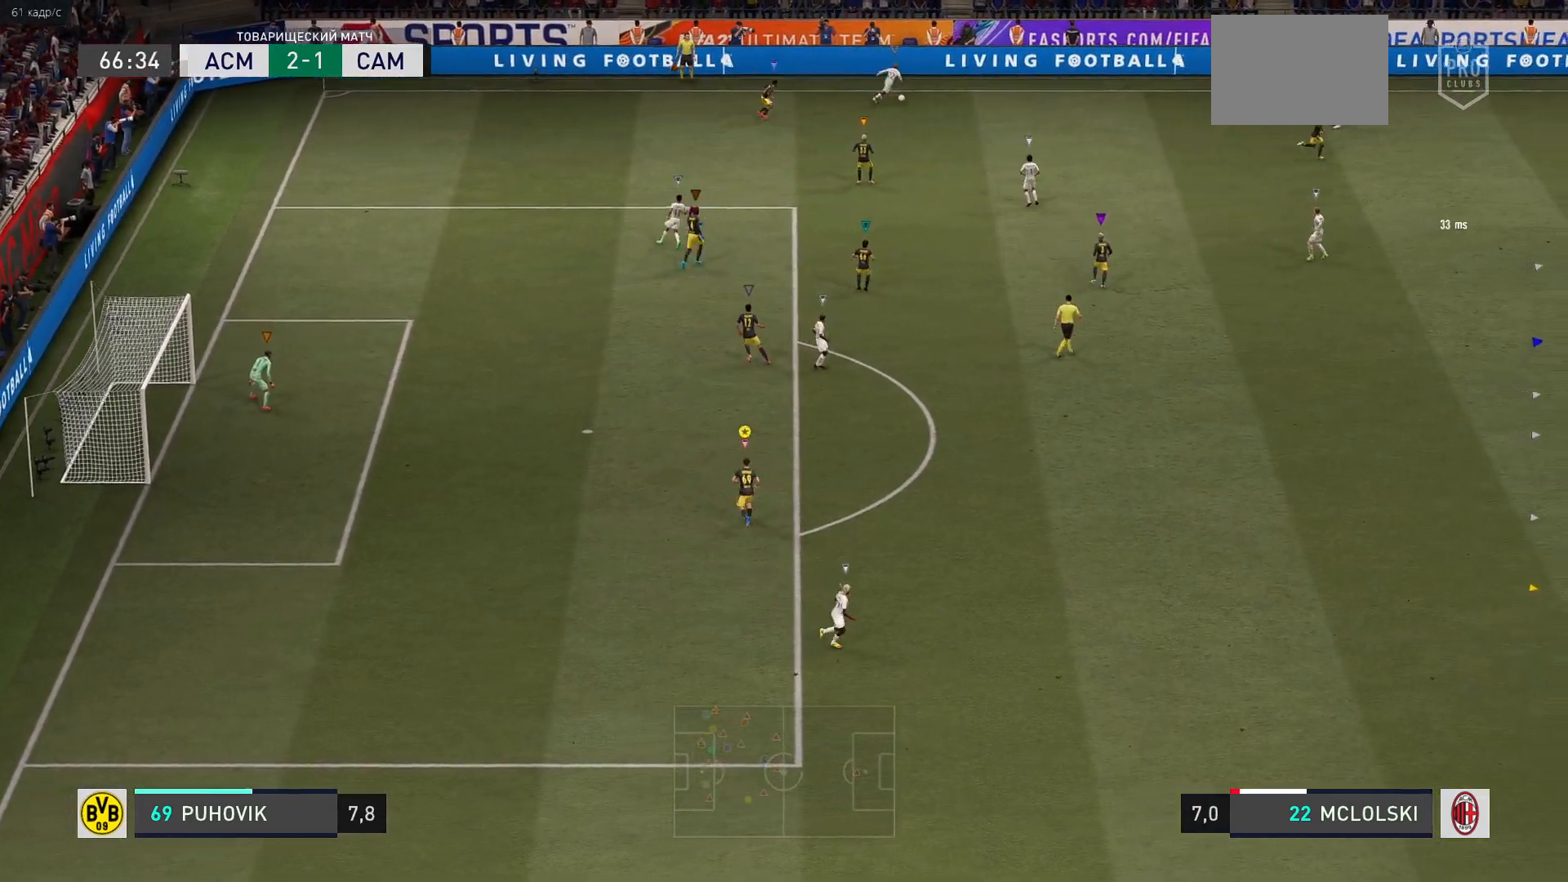
{"buttons": ["L2"], "left_stick": "right", "right_stick": "center", "events": [[33, "left_stick", "down-right"], [450, "left_stick", "right"]]}
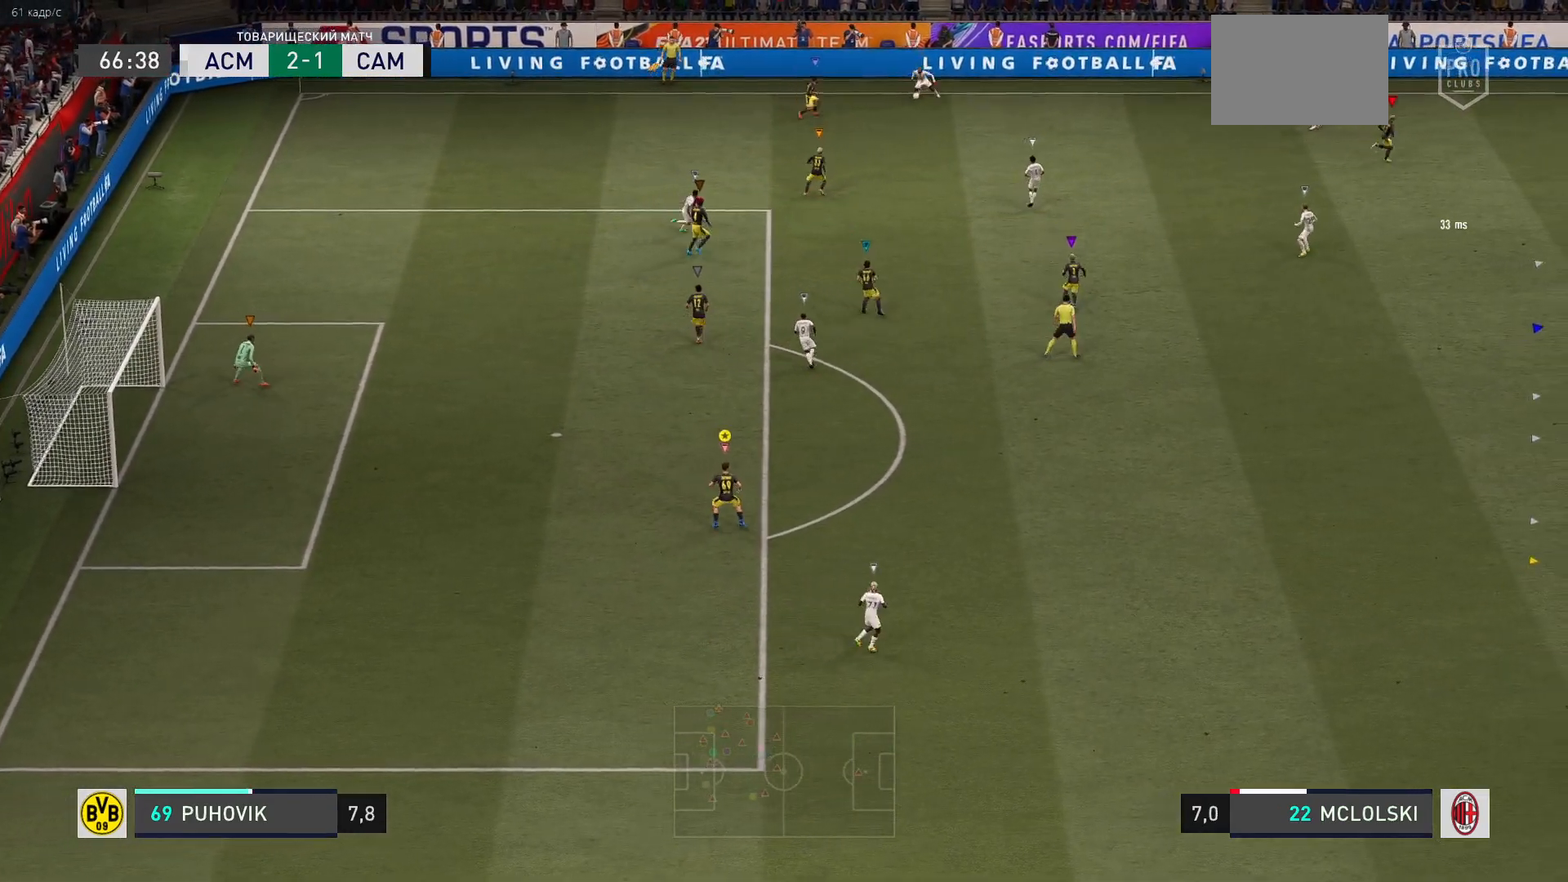
{"buttons": ["L2"], "left_stick": "up", "right_stick": "center", "events": [[383, "left_stick", "center"], [483, "left_stick", "up"]]}
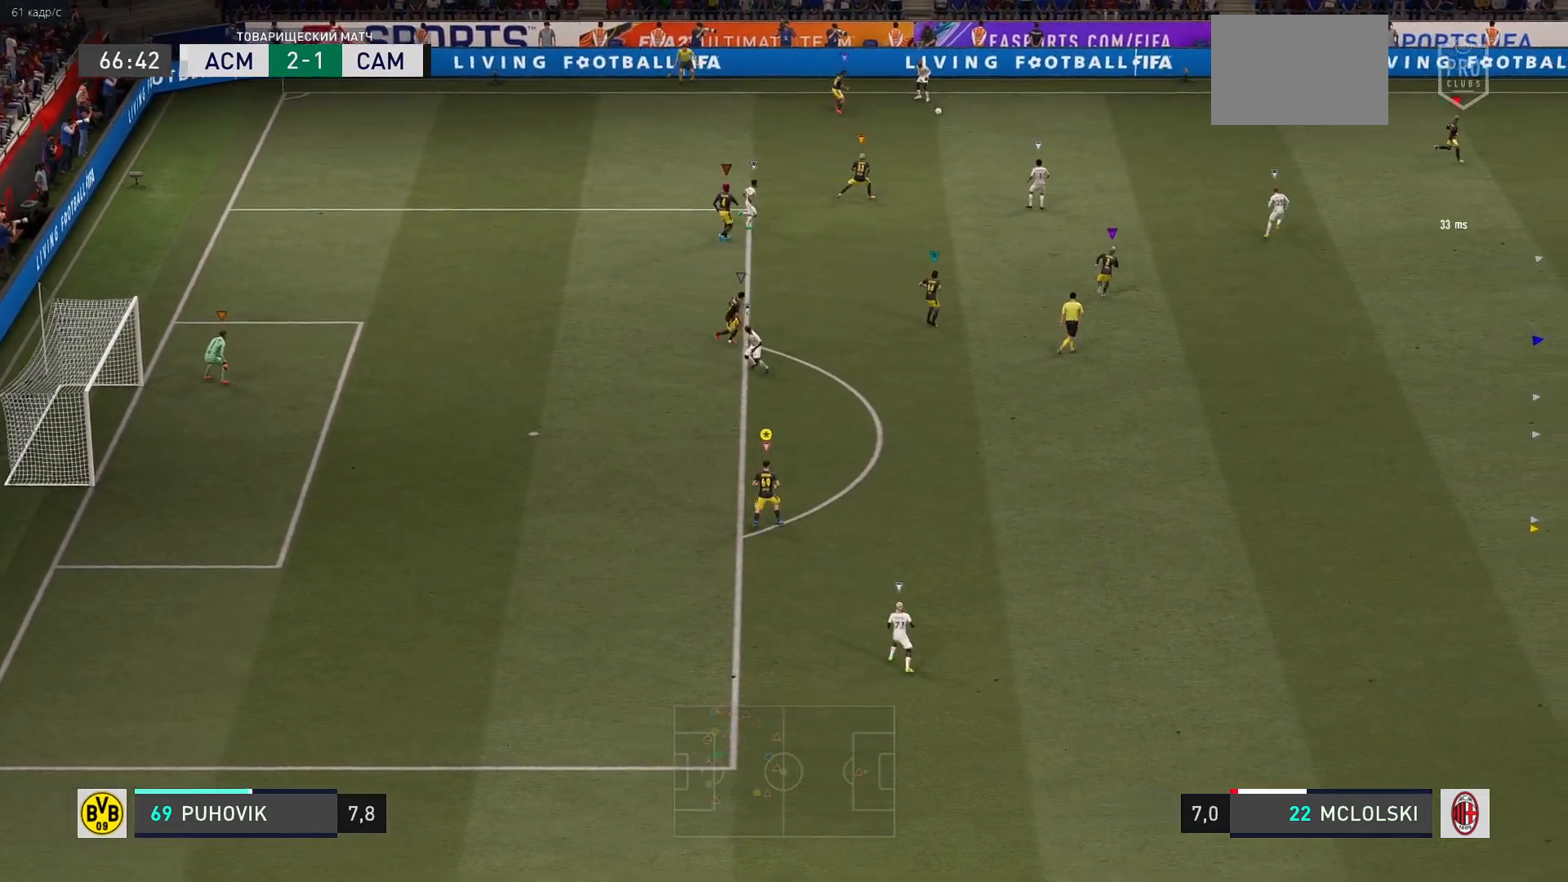
{"buttons": ["L2"], "left_stick": "down-right", "right_stick": "center"}
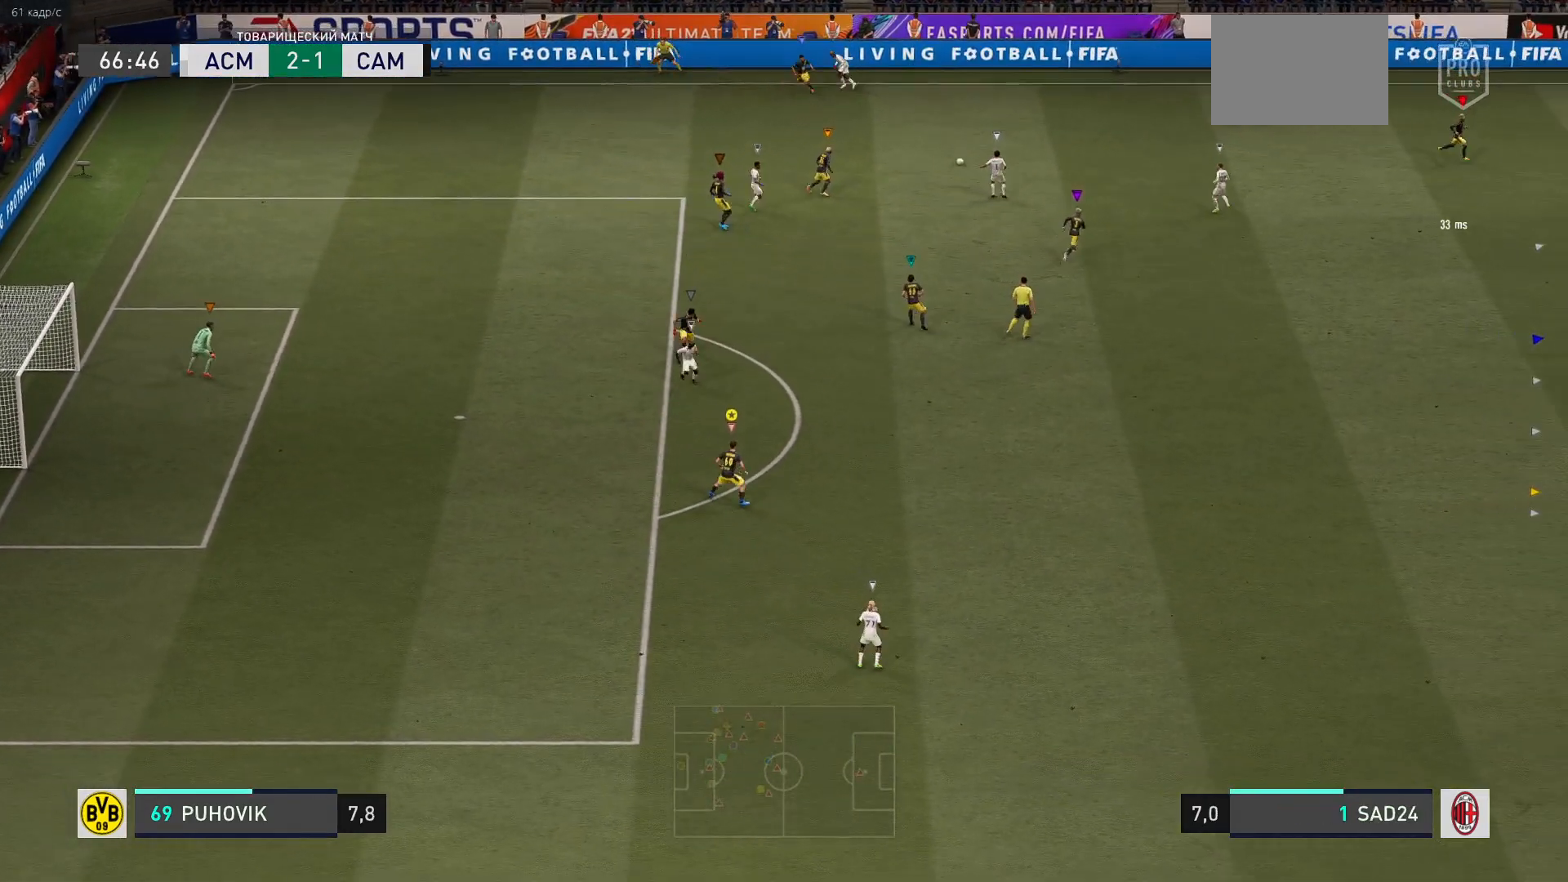
{"buttons": ["L2"], "left_stick": "down-right", "right_stick": "center", "events": [[117, "left_stick", "center"], [317, "left_stick", "down-right"]]}
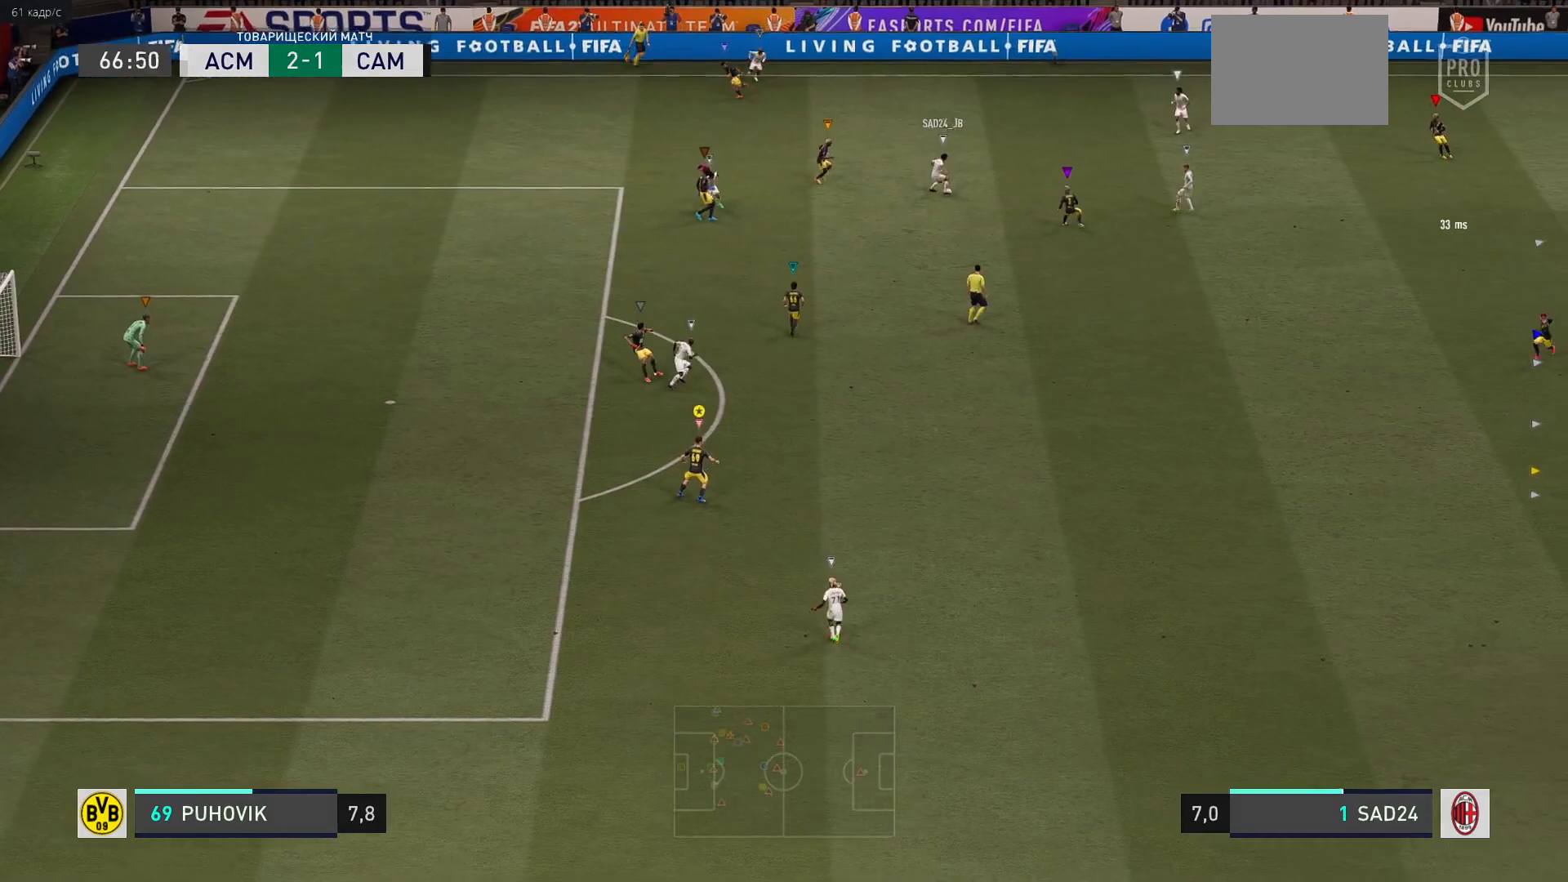
{"buttons": ["L2"], "left_stick": "center", "right_stick": "center", "events": [[167, "left_stick", "center"]]}
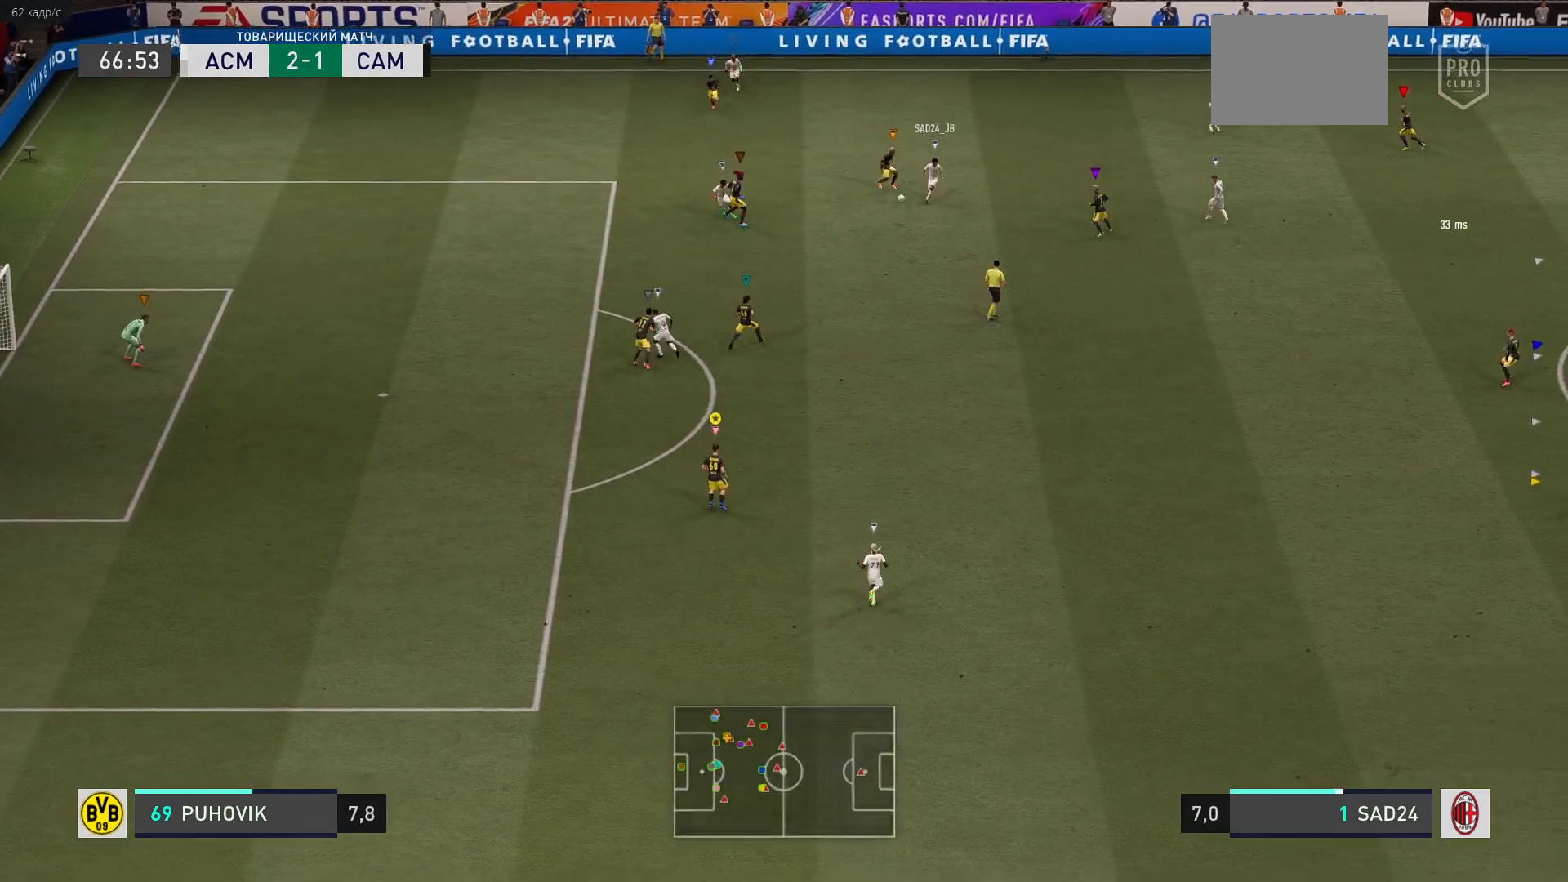
{"buttons": ["L2"], "left_stick": "up-left", "right_stick": "center", "events": [[333, "left_stick", "up-left"]]}
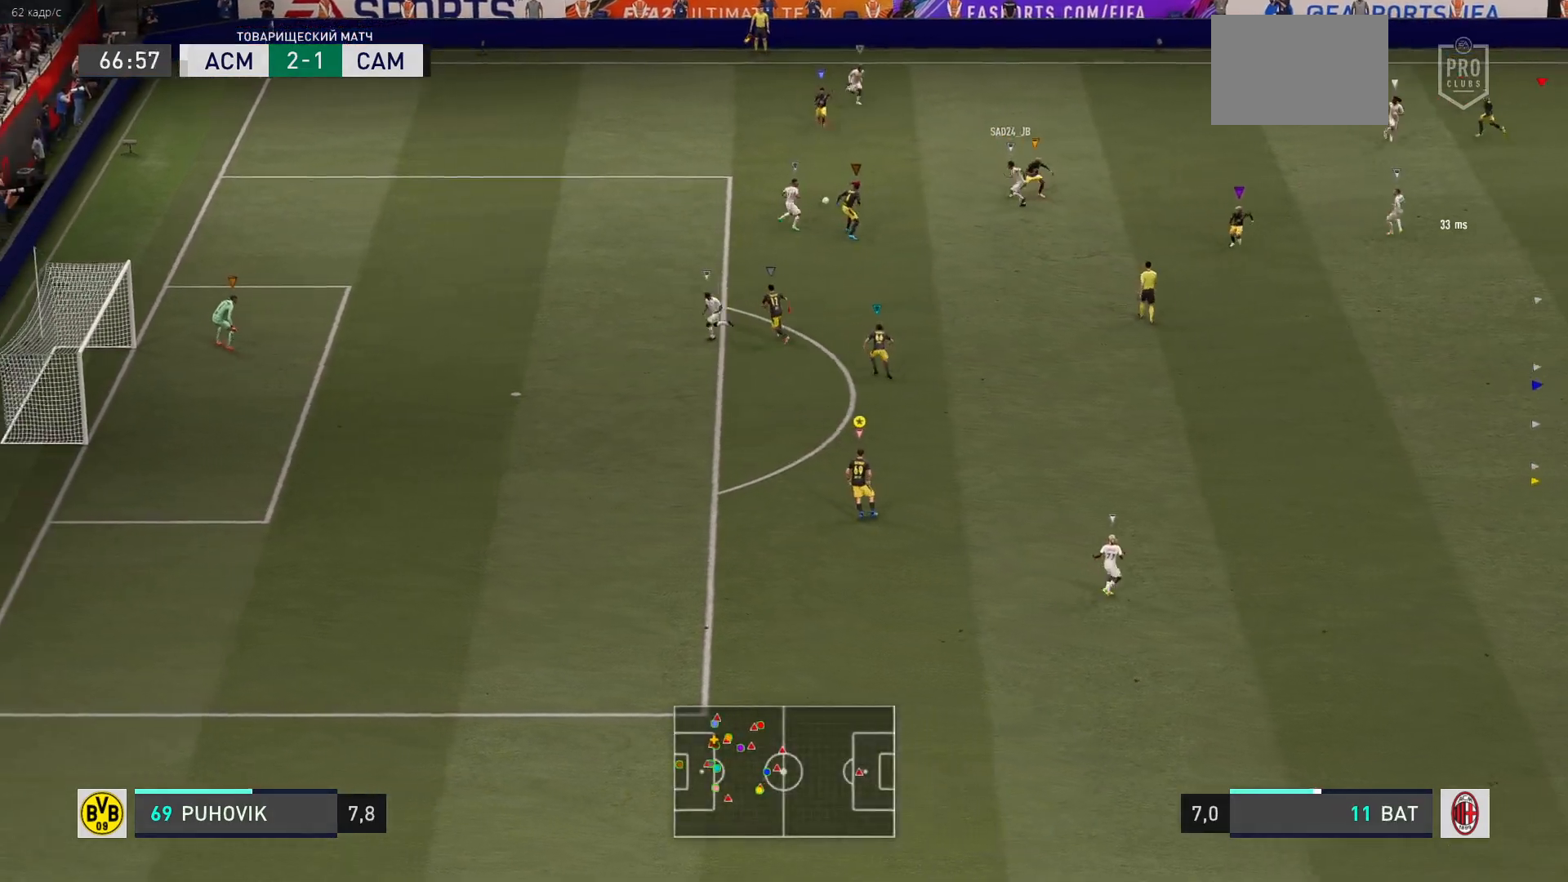
{"buttons": ["R2"], "left_stick": "left", "right_stick": "center", "events": [[150, "left_stick", "left"], [333, "R2", "down"], [450, "L2", "up"]]}
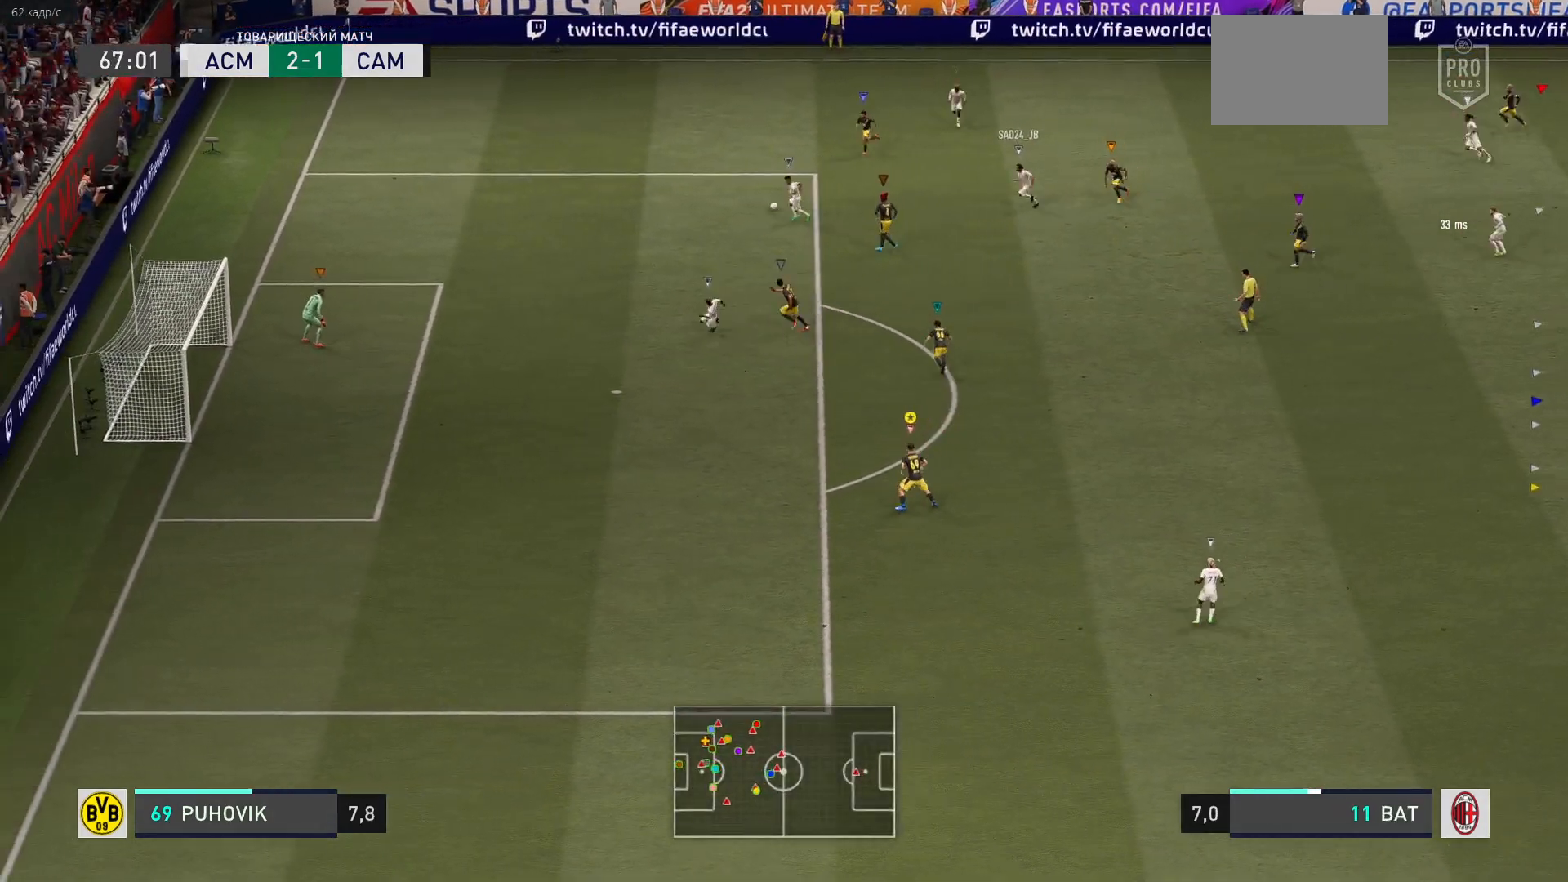
{"buttons": ["R2"], "left_stick": "left", "right_stick": "center", "events": []}
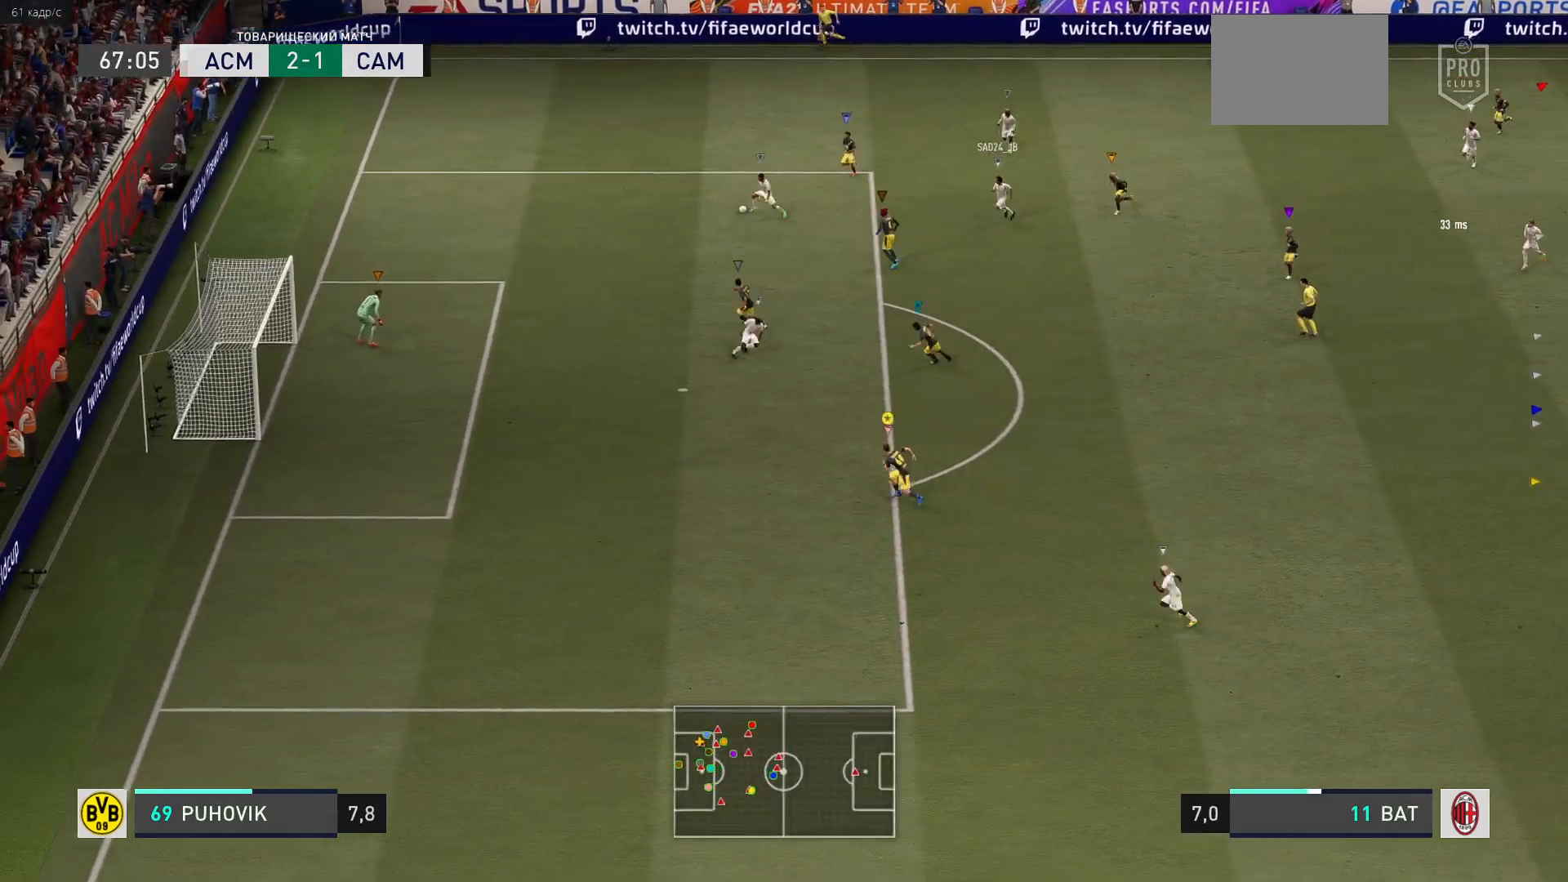
{"buttons": ["R2"], "left_stick": "left", "right_stick": "center", "events": []}
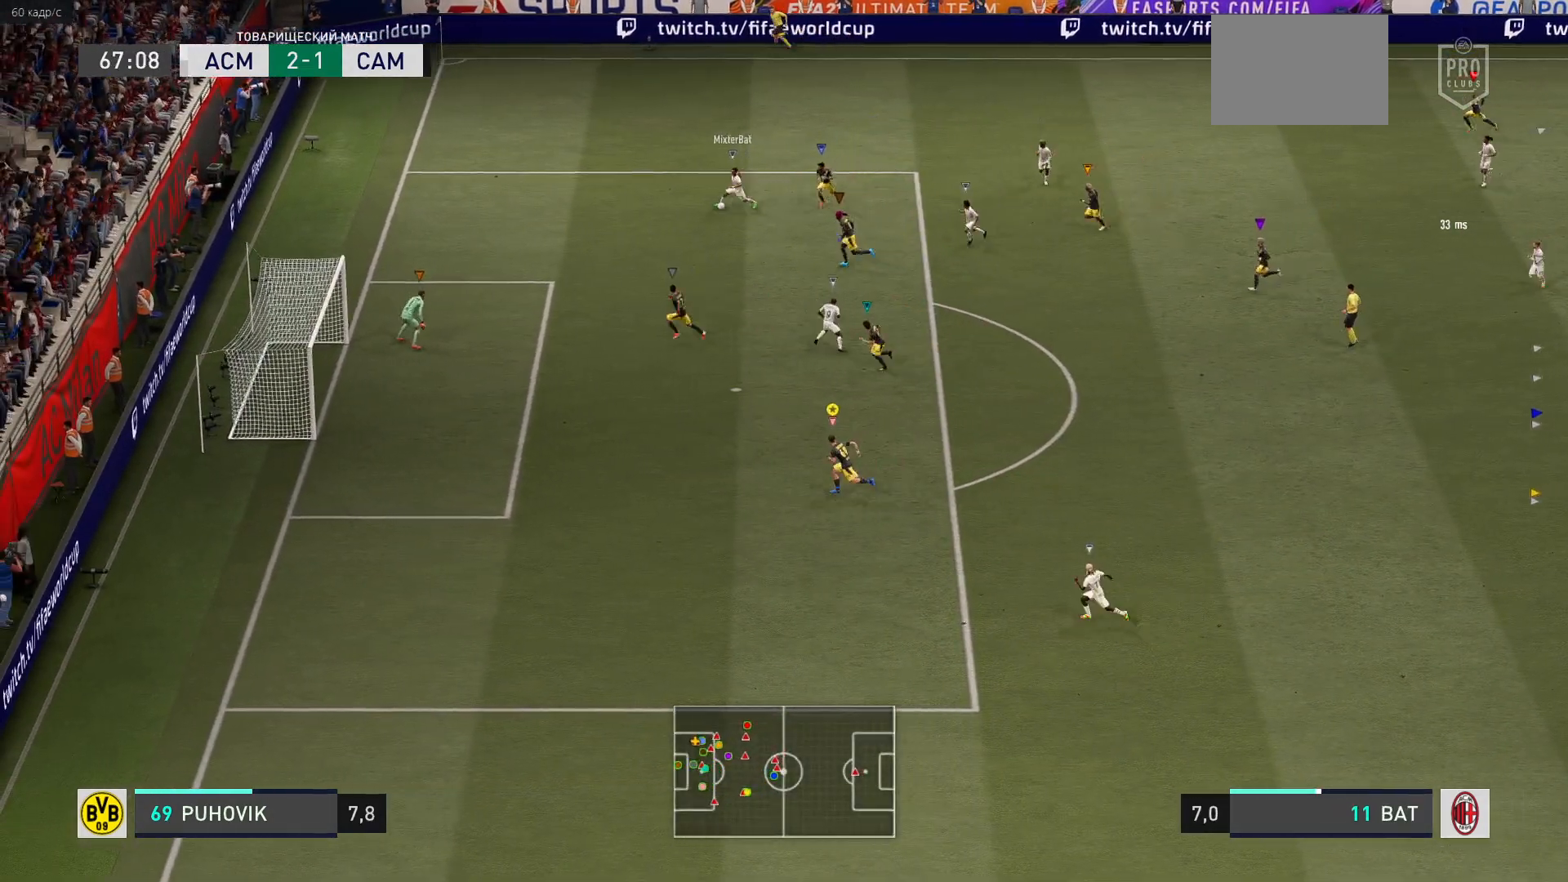
{"buttons": ["L2"], "left_stick": "left", "right_stick": "center", "events": [[433, "L2", "down"], [500, "R2", "up"]]}
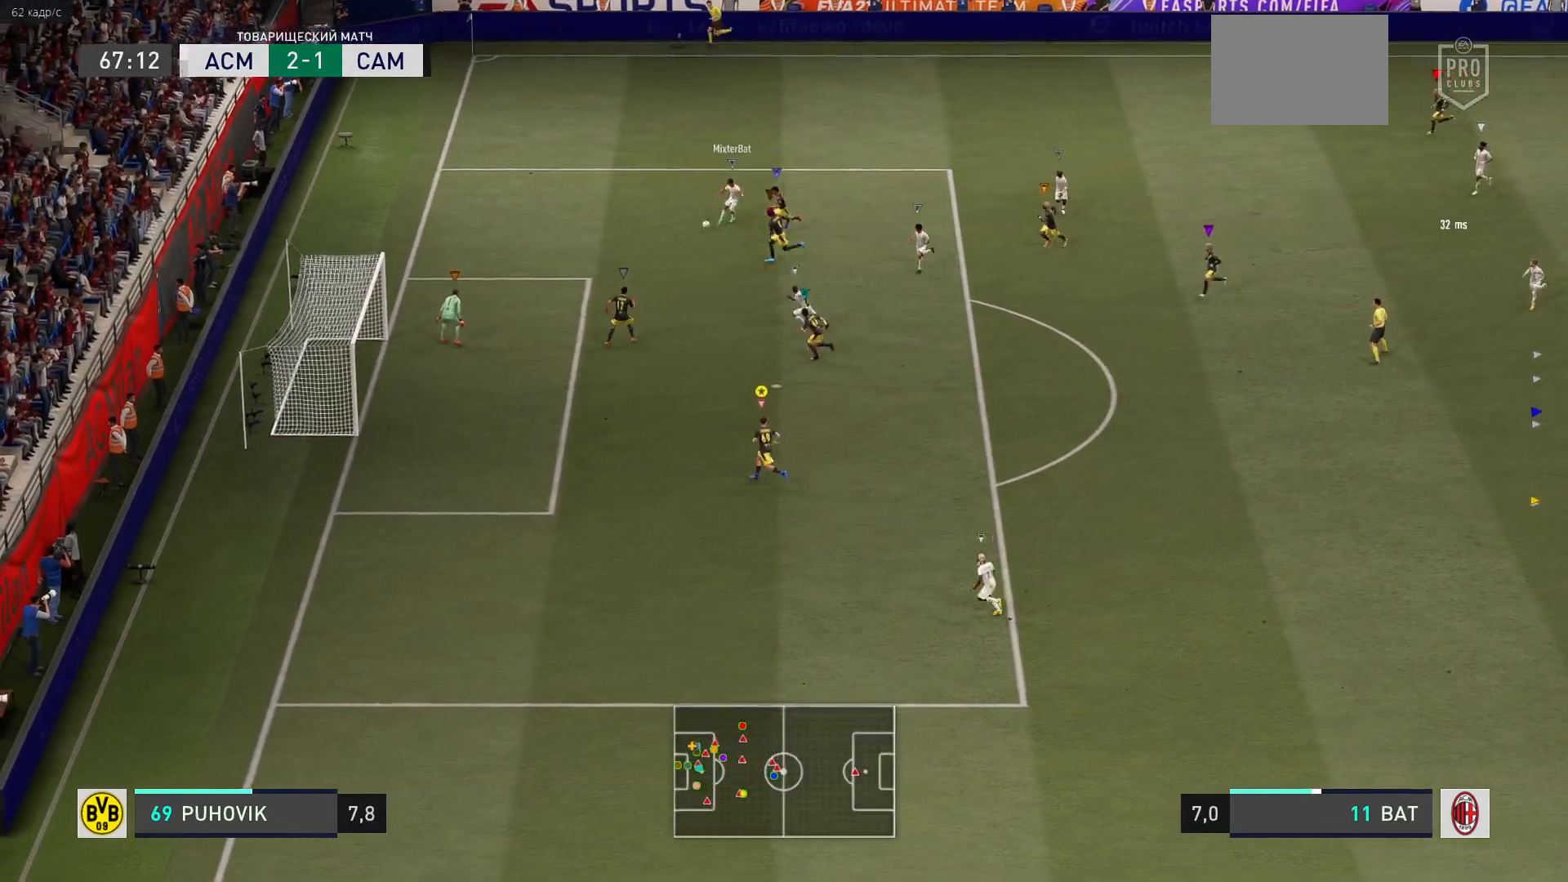
{"buttons": ["L2", "R2"], "left_stick": "left", "right_stick": "center", "events": [[167, "R2", "down"]]}
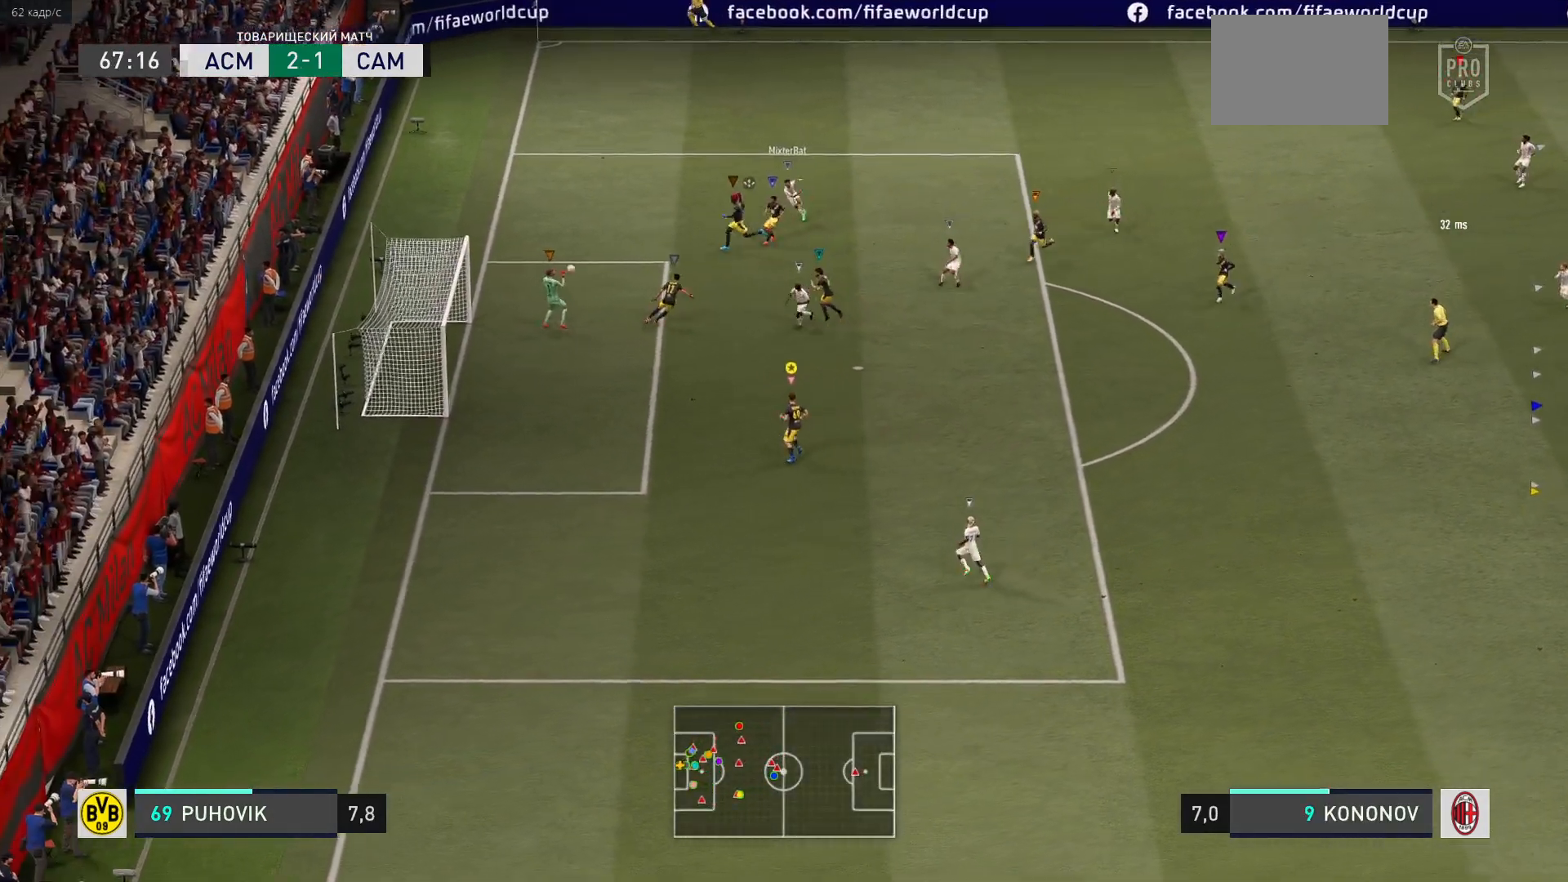
{"buttons": ["L2"], "left_stick": "left", "right_stick": "center", "events": [[417, "R2", "up"]]}
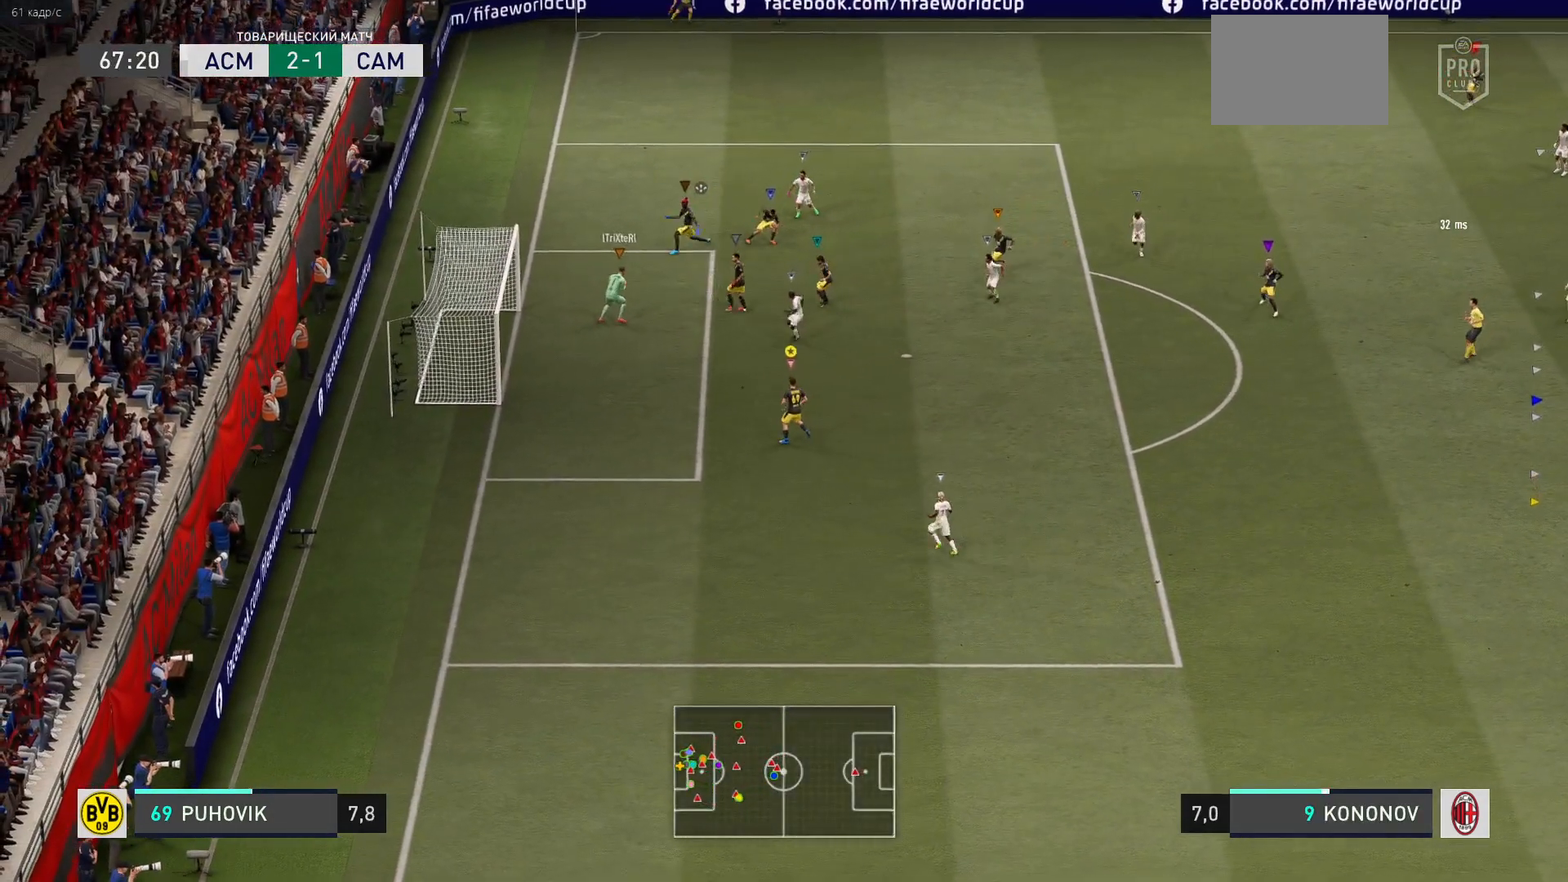
{"buttons": ["L2"], "left_stick": "down-right", "right_stick": "center", "events": [[100, "left_stick", "center"], [217, "left_stick", "down-right"]]}
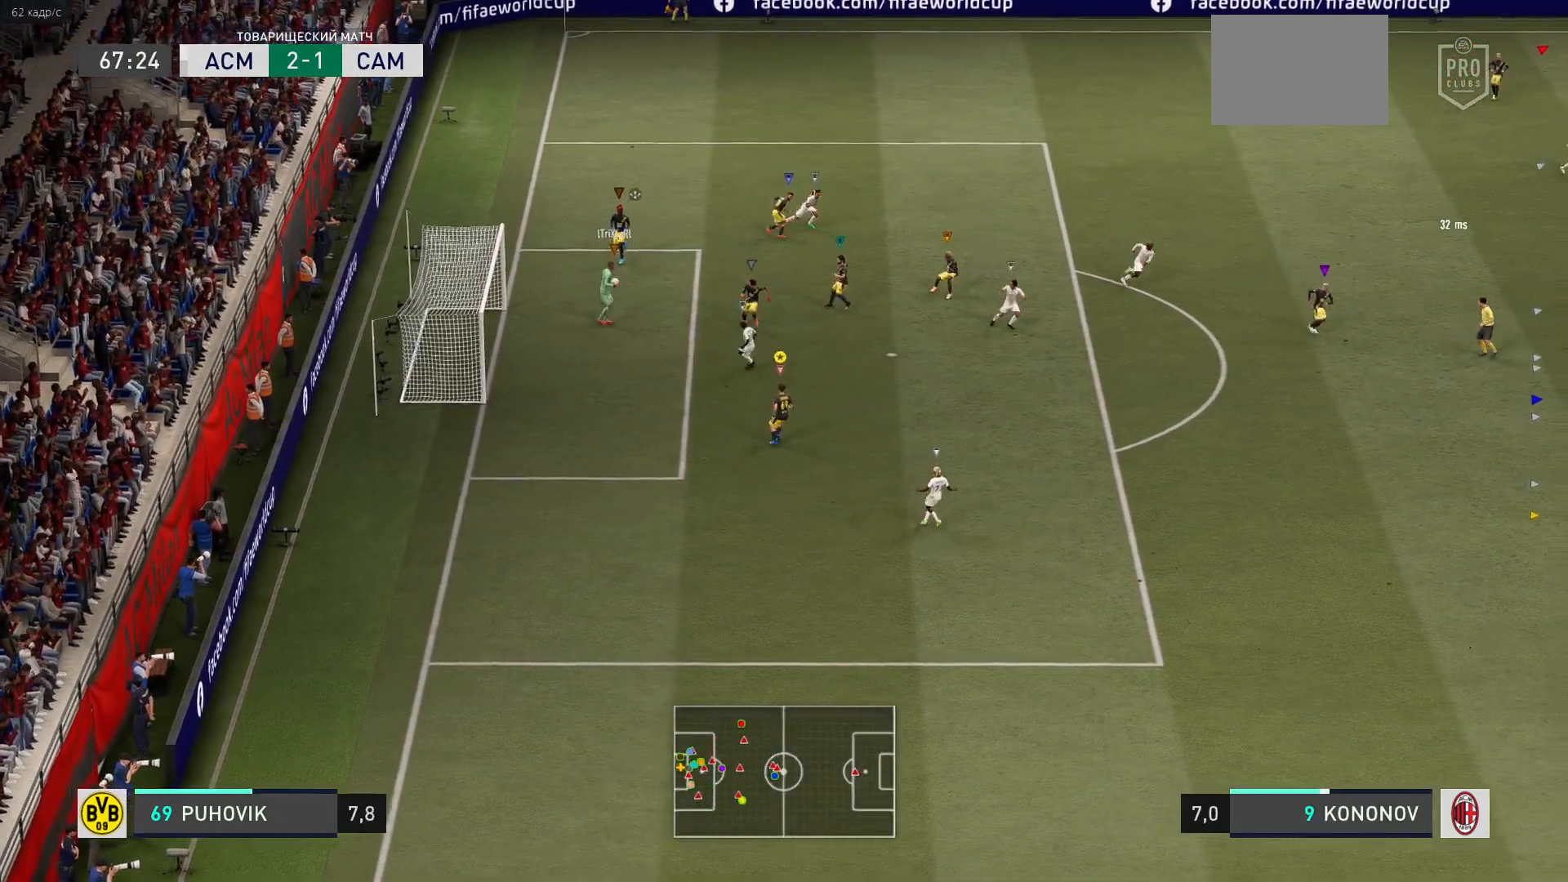
{"buttons": ["L2", "R2"], "left_stick": "right", "right_stick": "center", "events": [[17, "R2", "down"], [133, "left_stick", "right"]]}
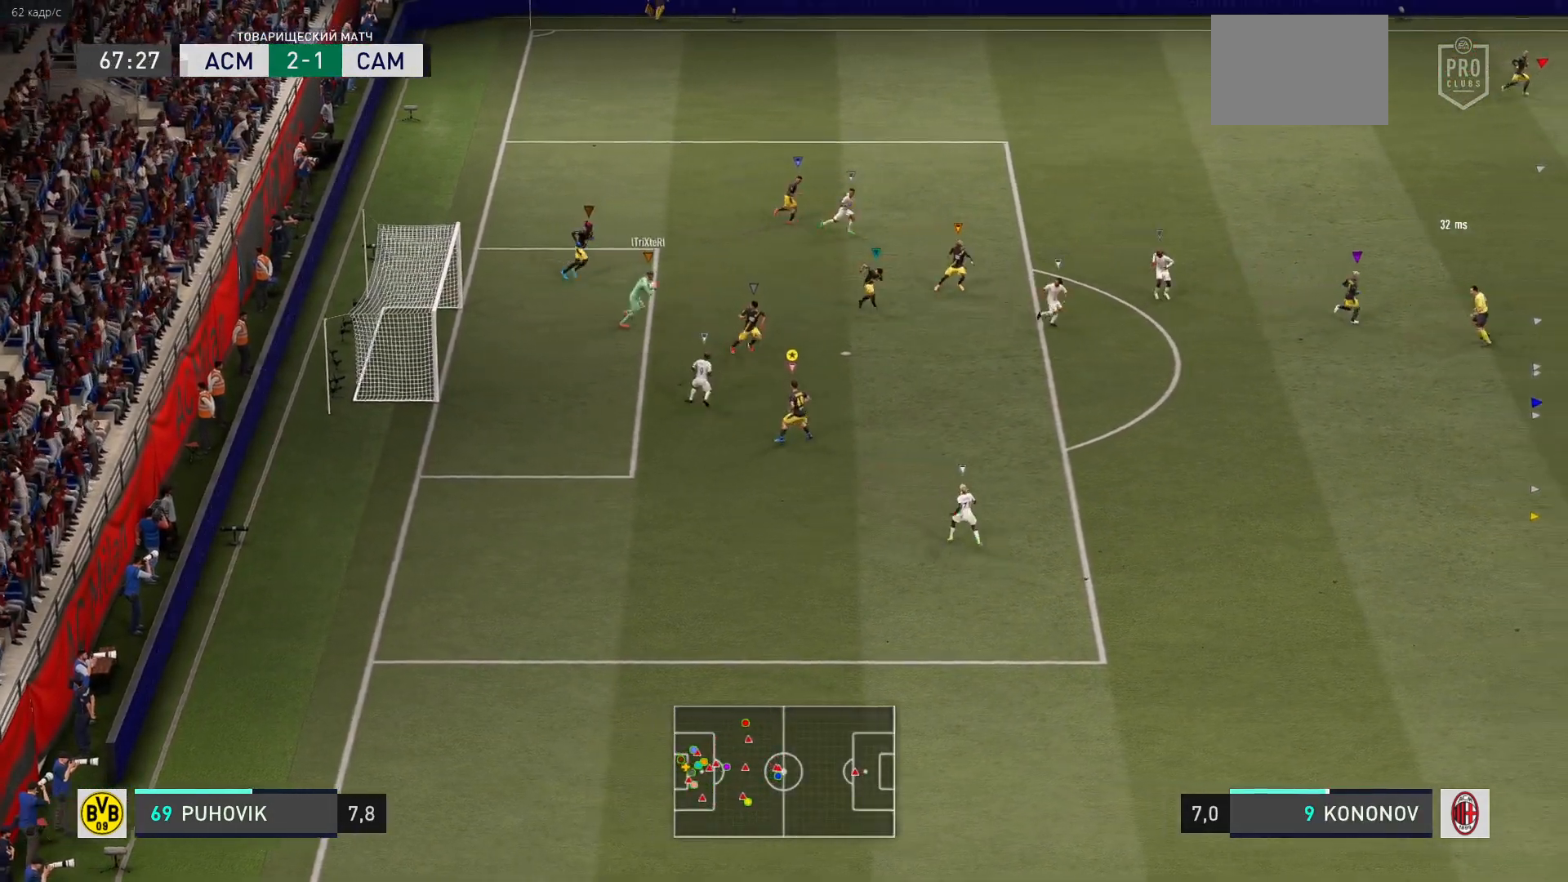
{"buttons": ["L2"], "left_stick": "right", "right_stick": "center", "events": [[67, "R2", "up"]]}
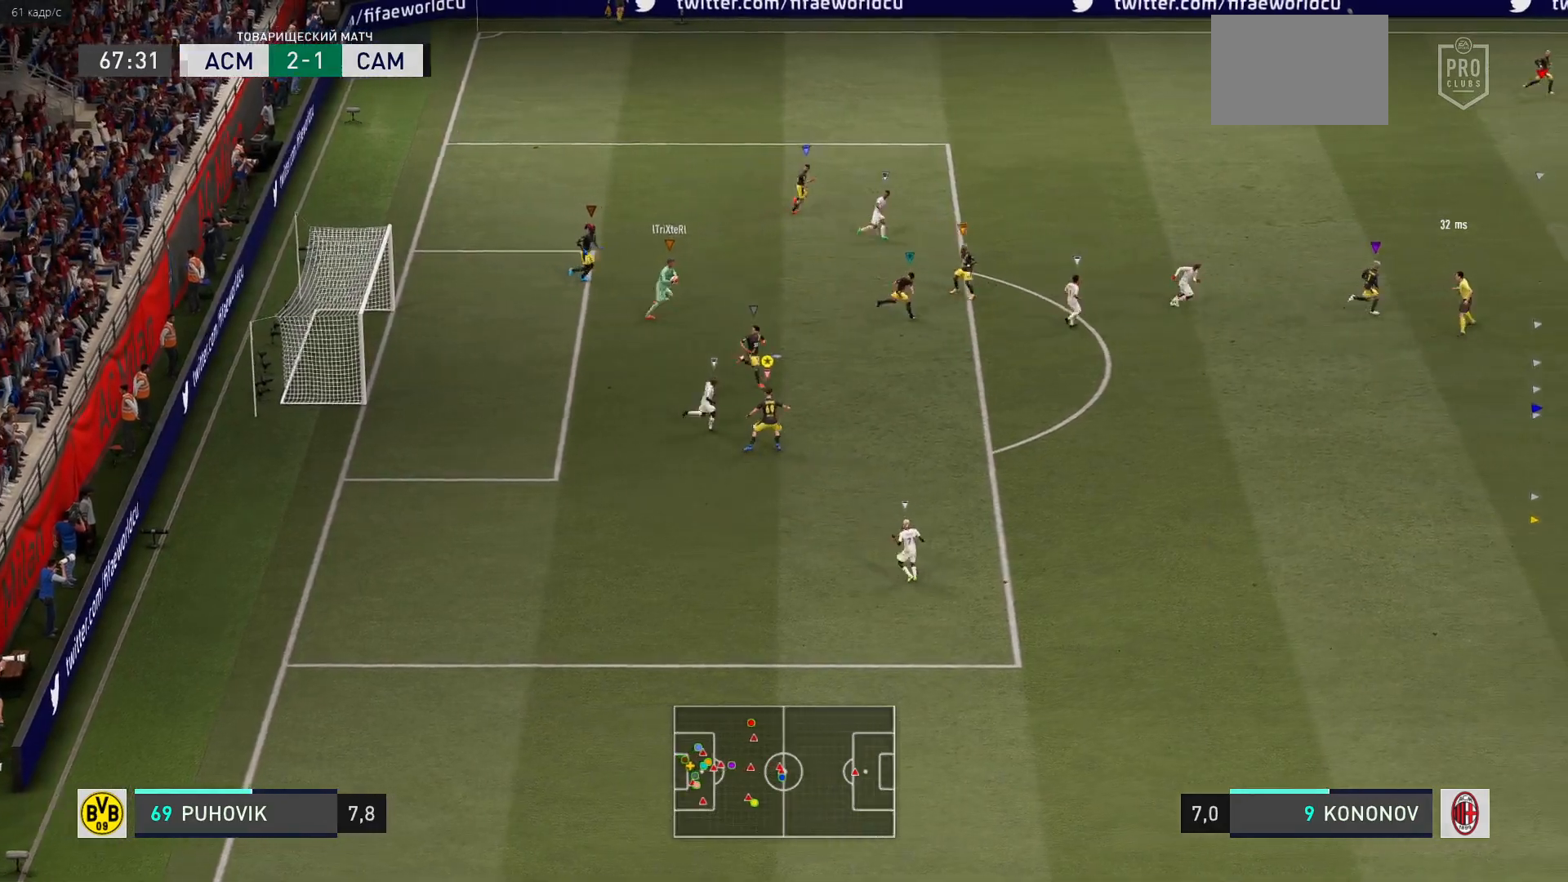
{"buttons": ["R2"], "left_stick": "right", "right_stick": "center", "events": [[233, "R2", "down"], [267, "L2", "up"]]}
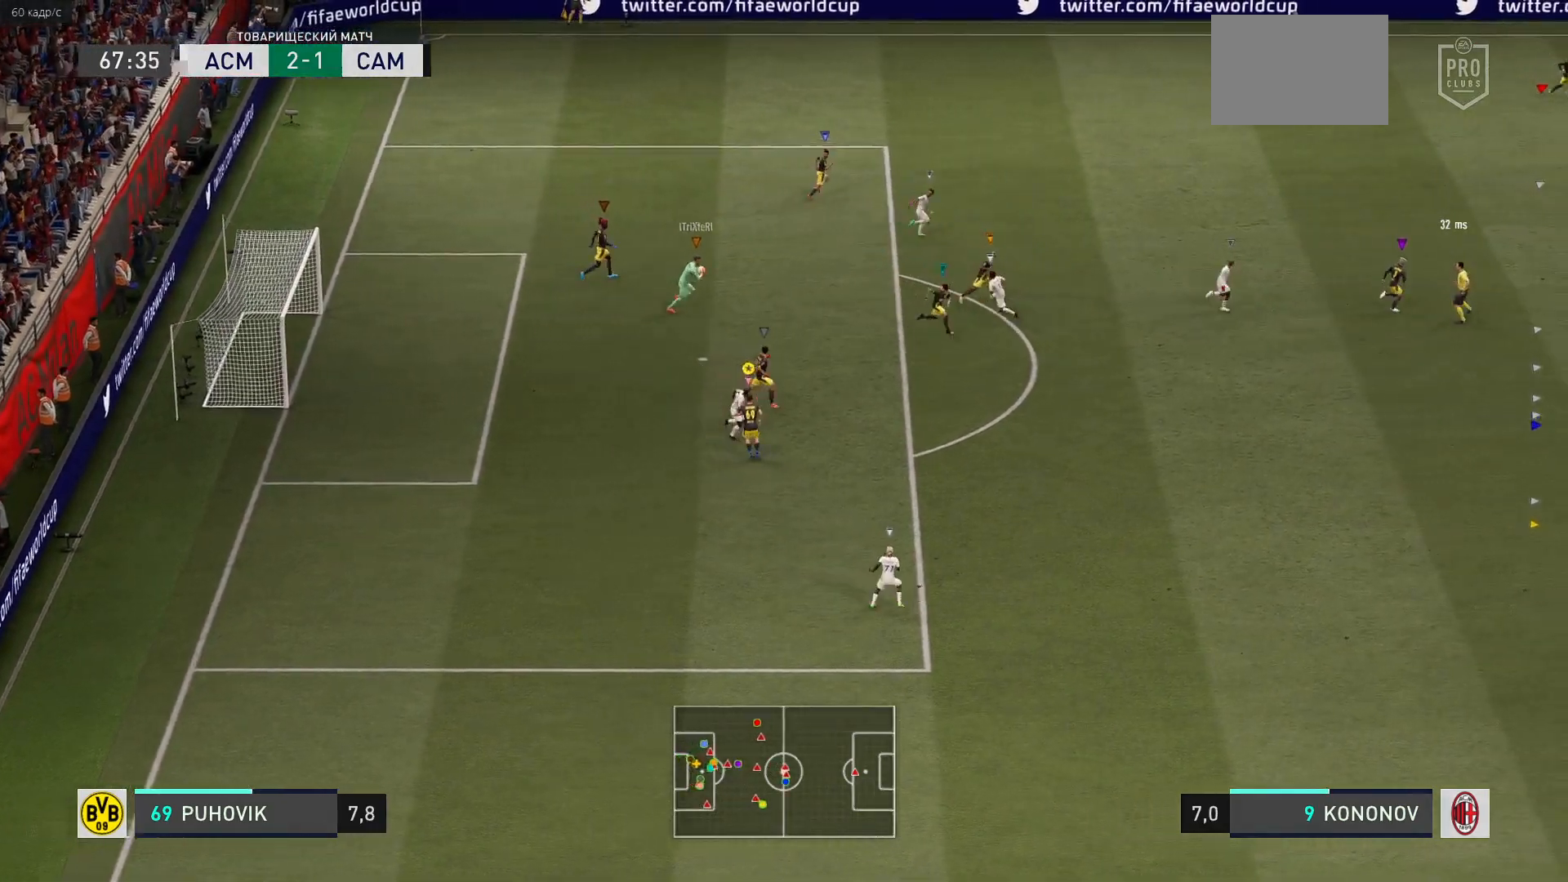
{"buttons": ["R2"], "left_stick": "right", "right_stick": "center", "events": []}
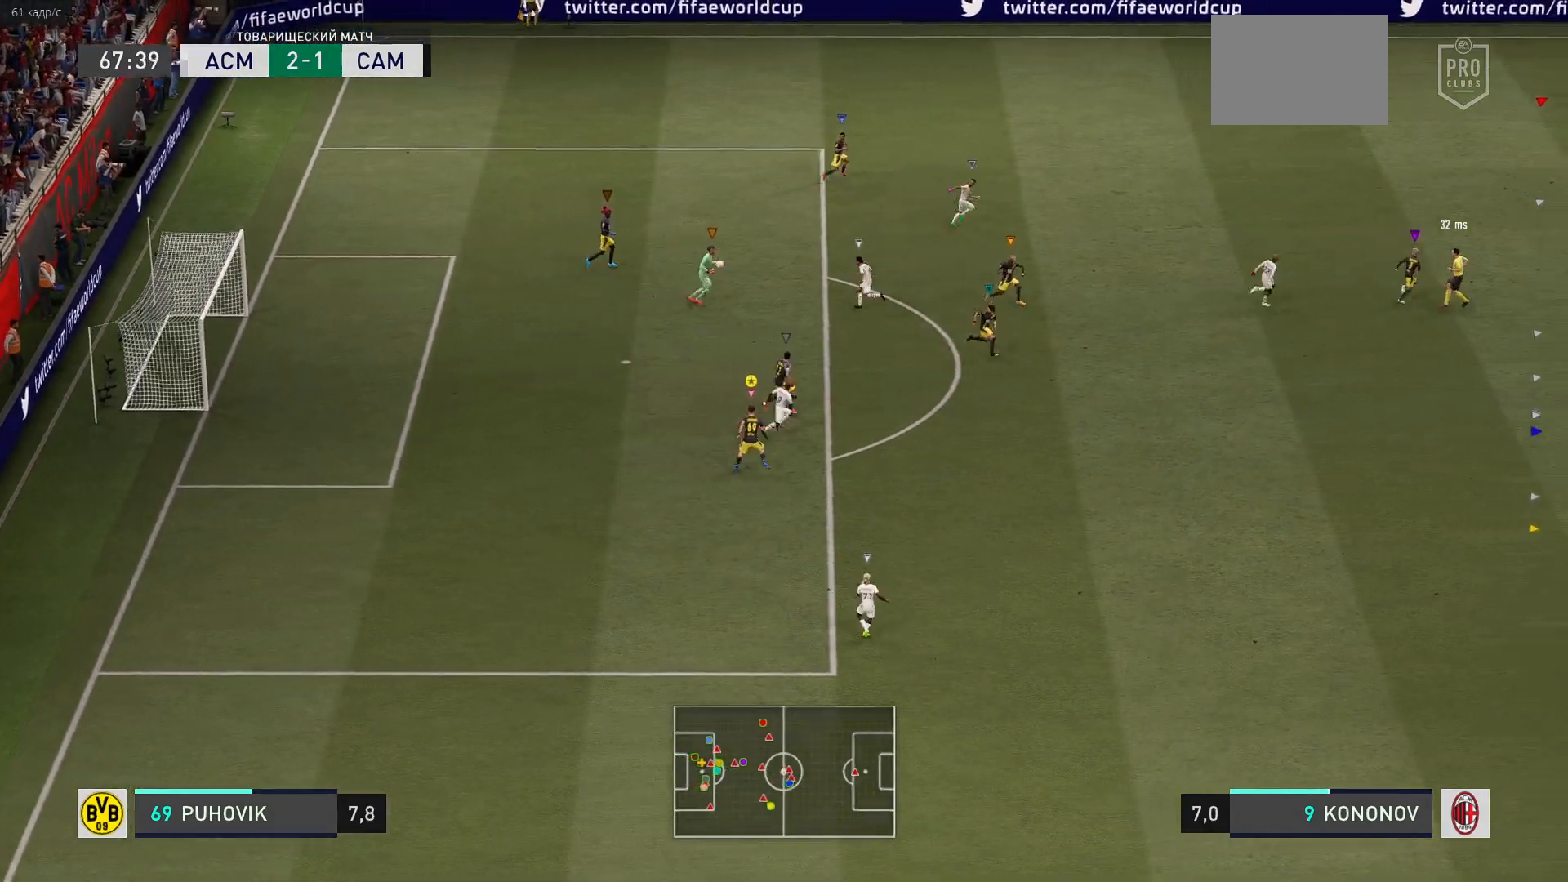
{"buttons": ["R2"], "left_stick": "right", "right_stick": "center", "events": []}
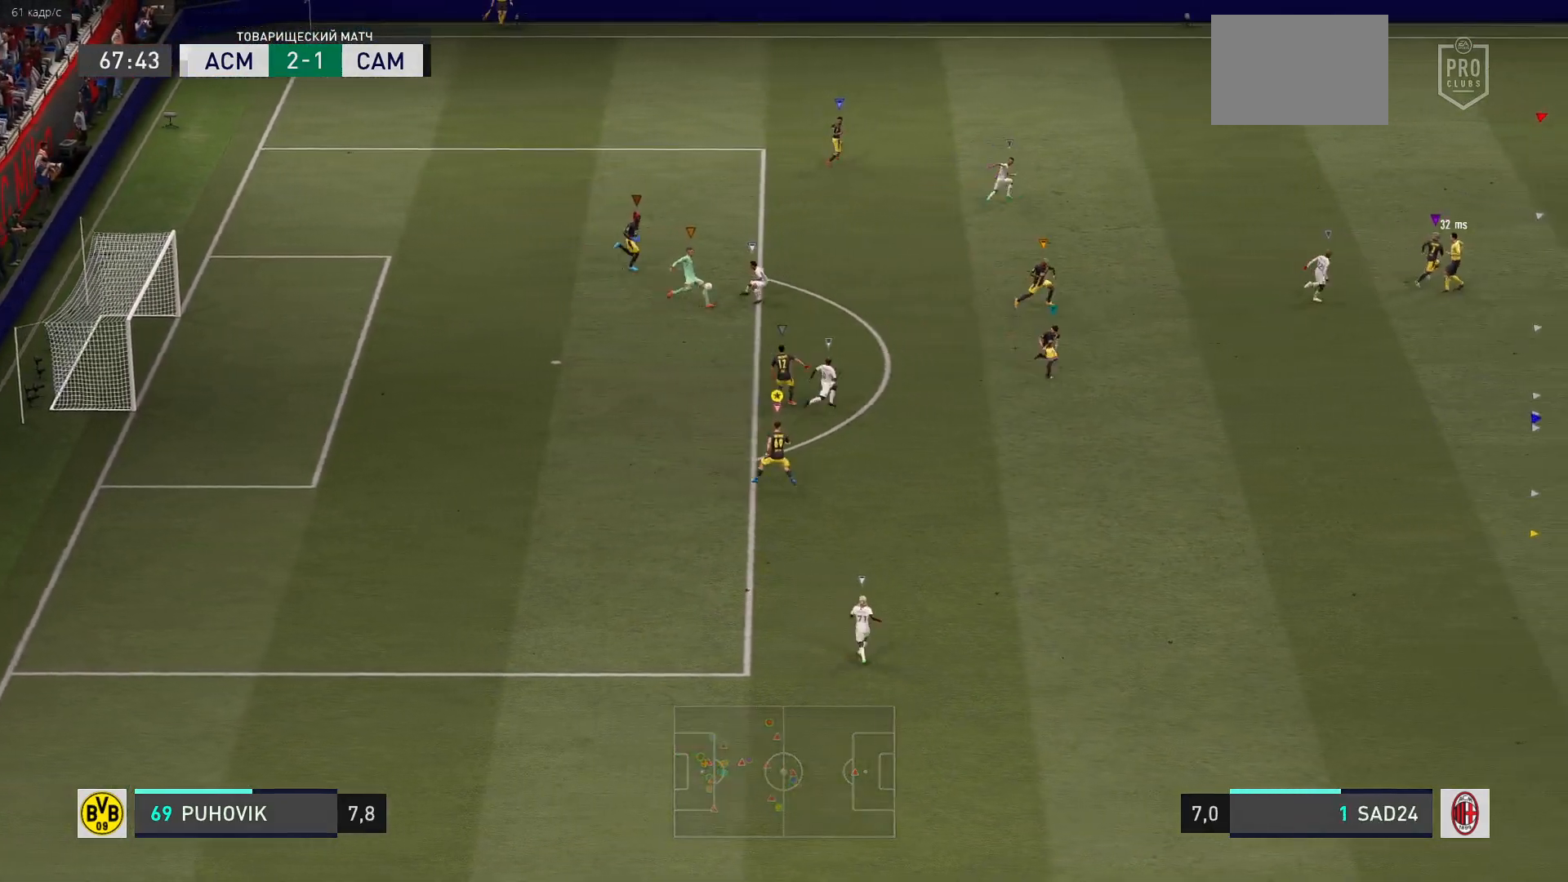
{"buttons": ["R2"], "left_stick": "right", "right_stick": "center", "events": []}
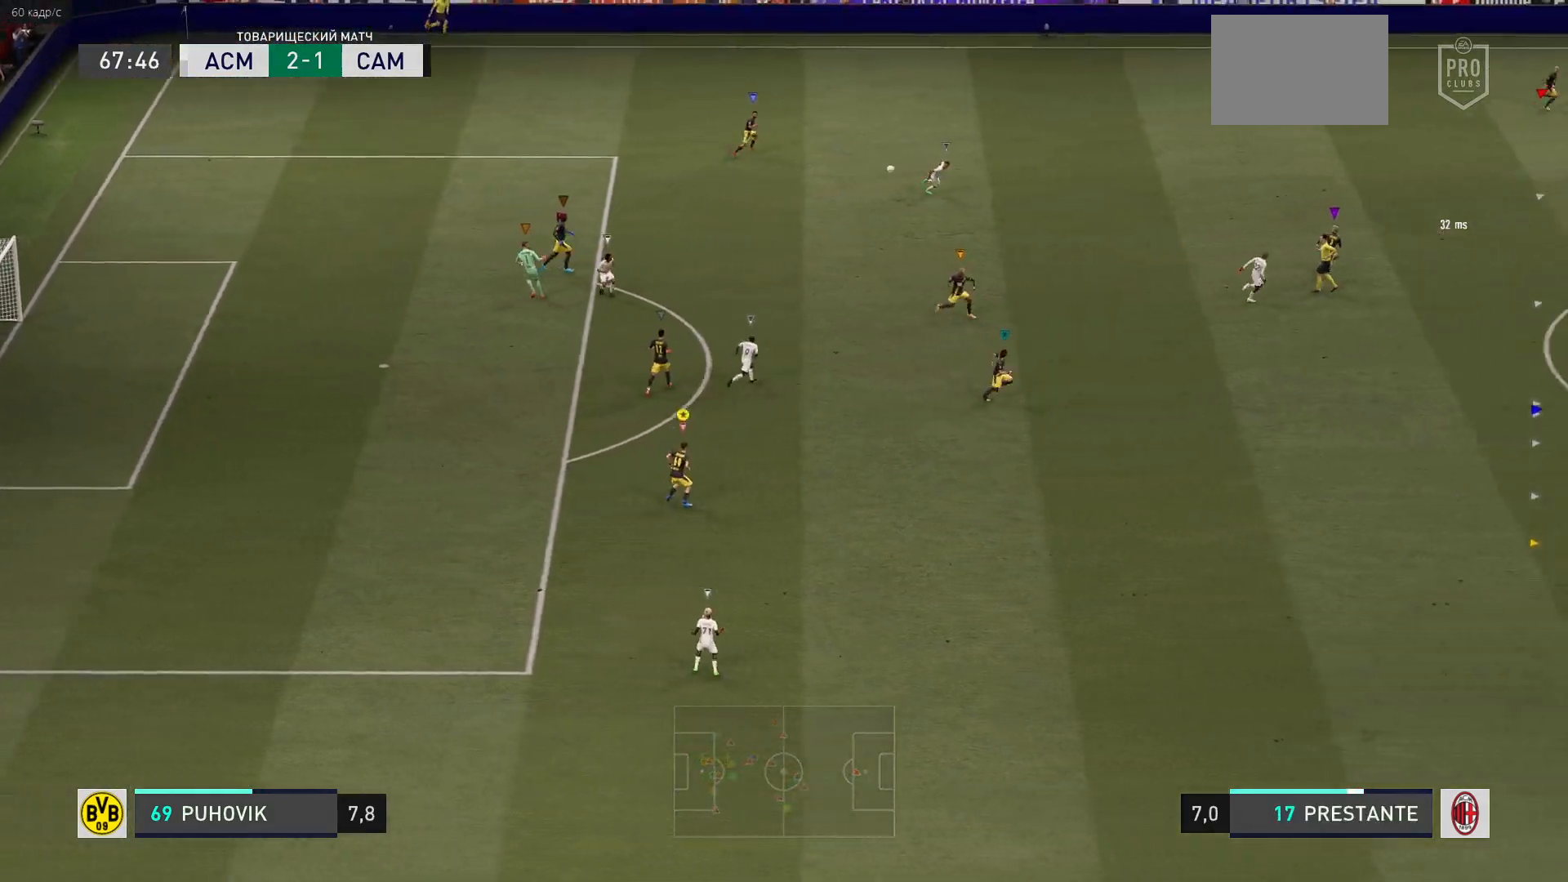
{"buttons": [], "left_stick": "right", "right_stick": "center", "events": [[183, "R2", "up"]]}
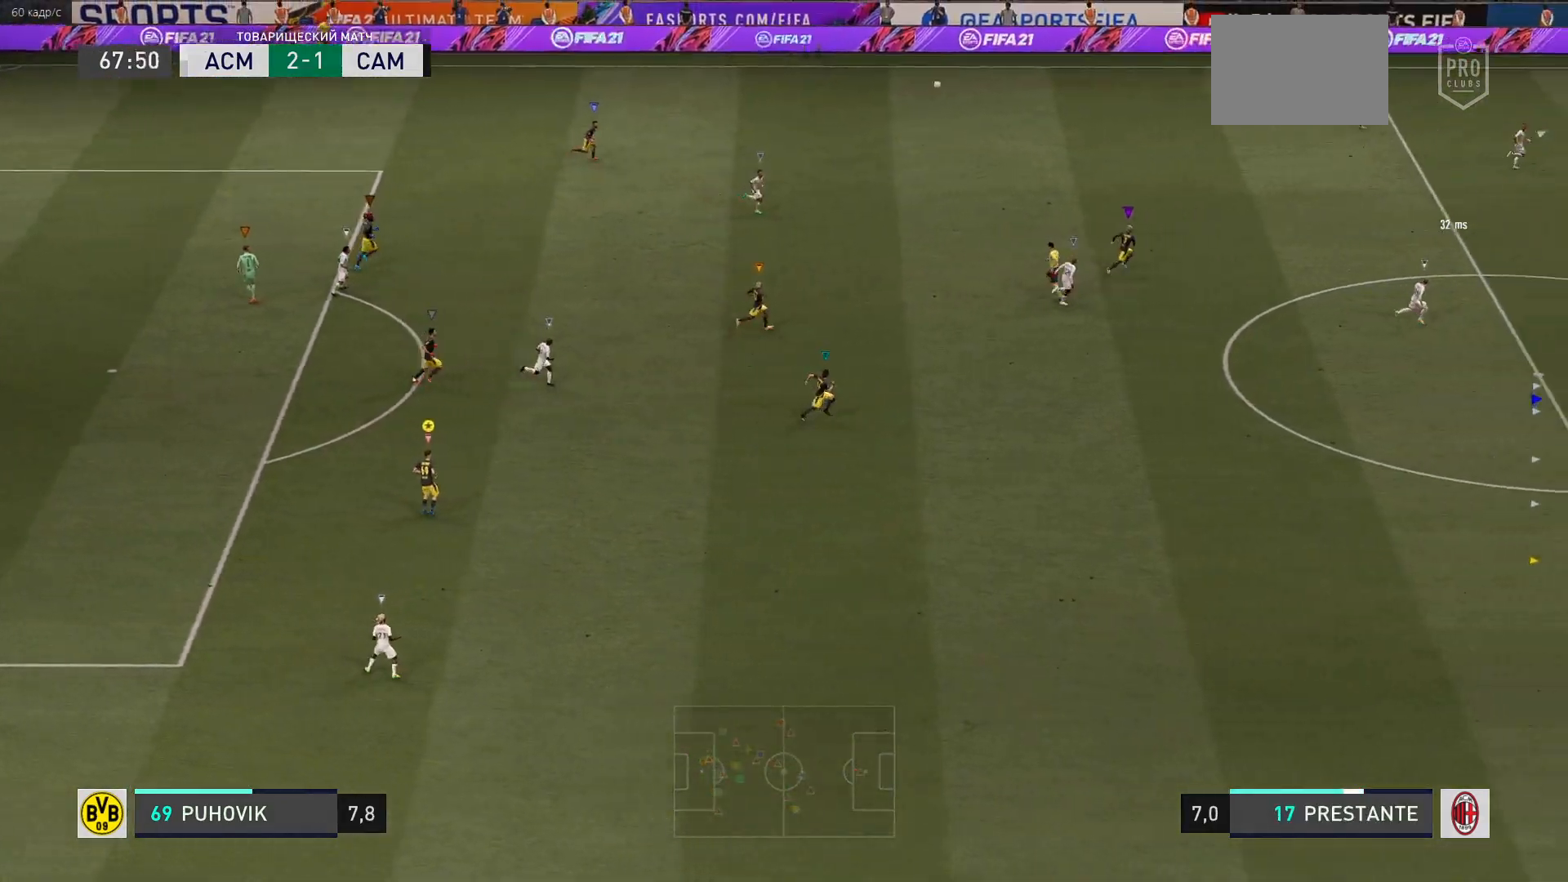
{"buttons": [], "left_stick": "right", "right_stick": "center", "events": []}
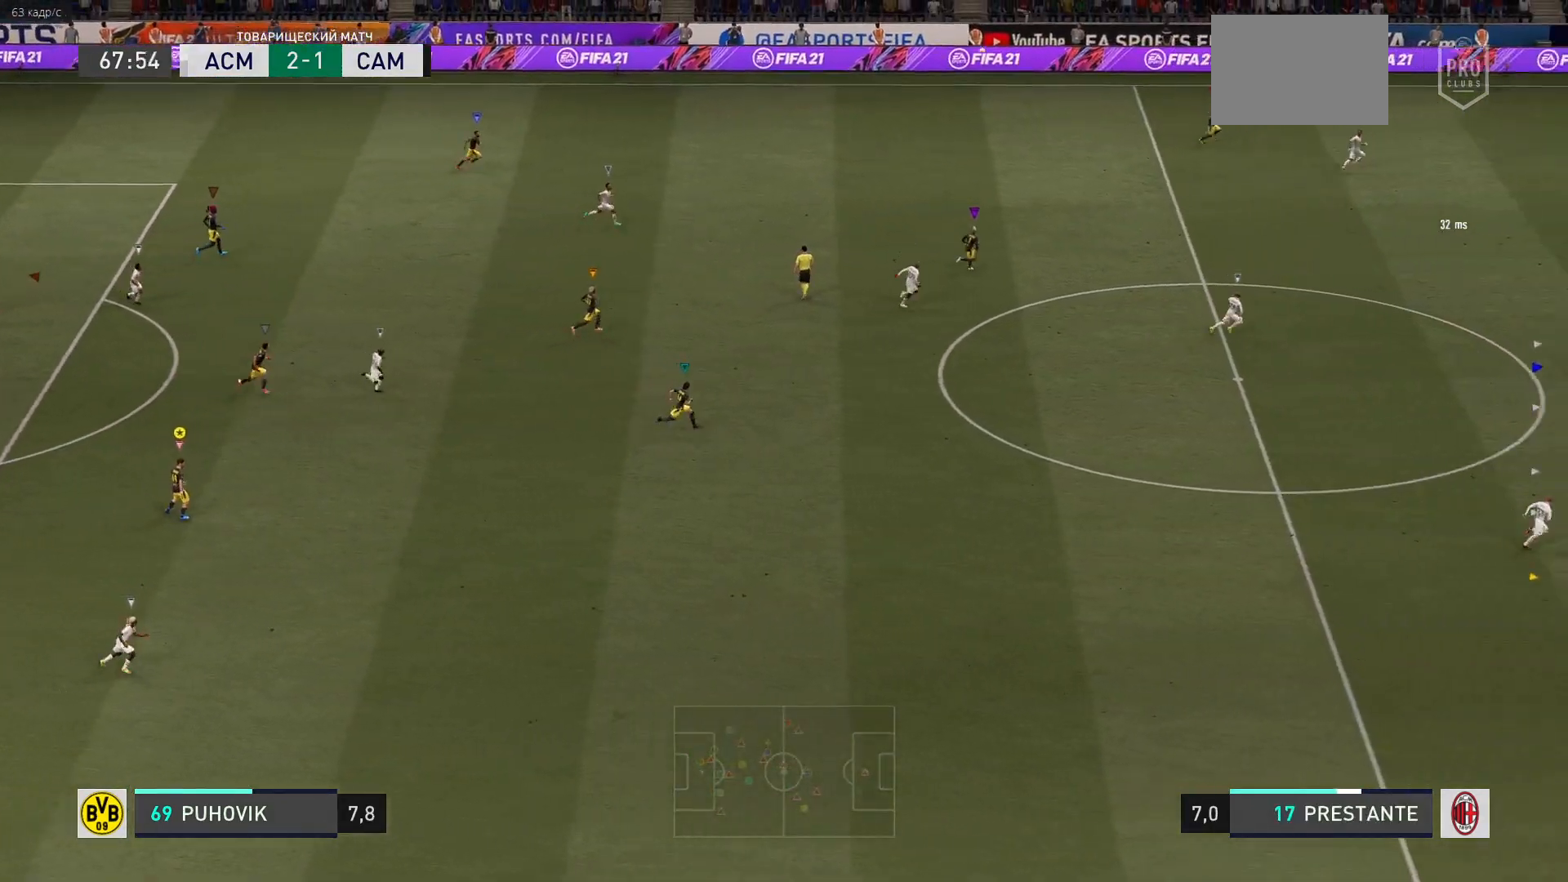
{"buttons": [], "left_stick": "right", "right_stick": "center", "events": []}